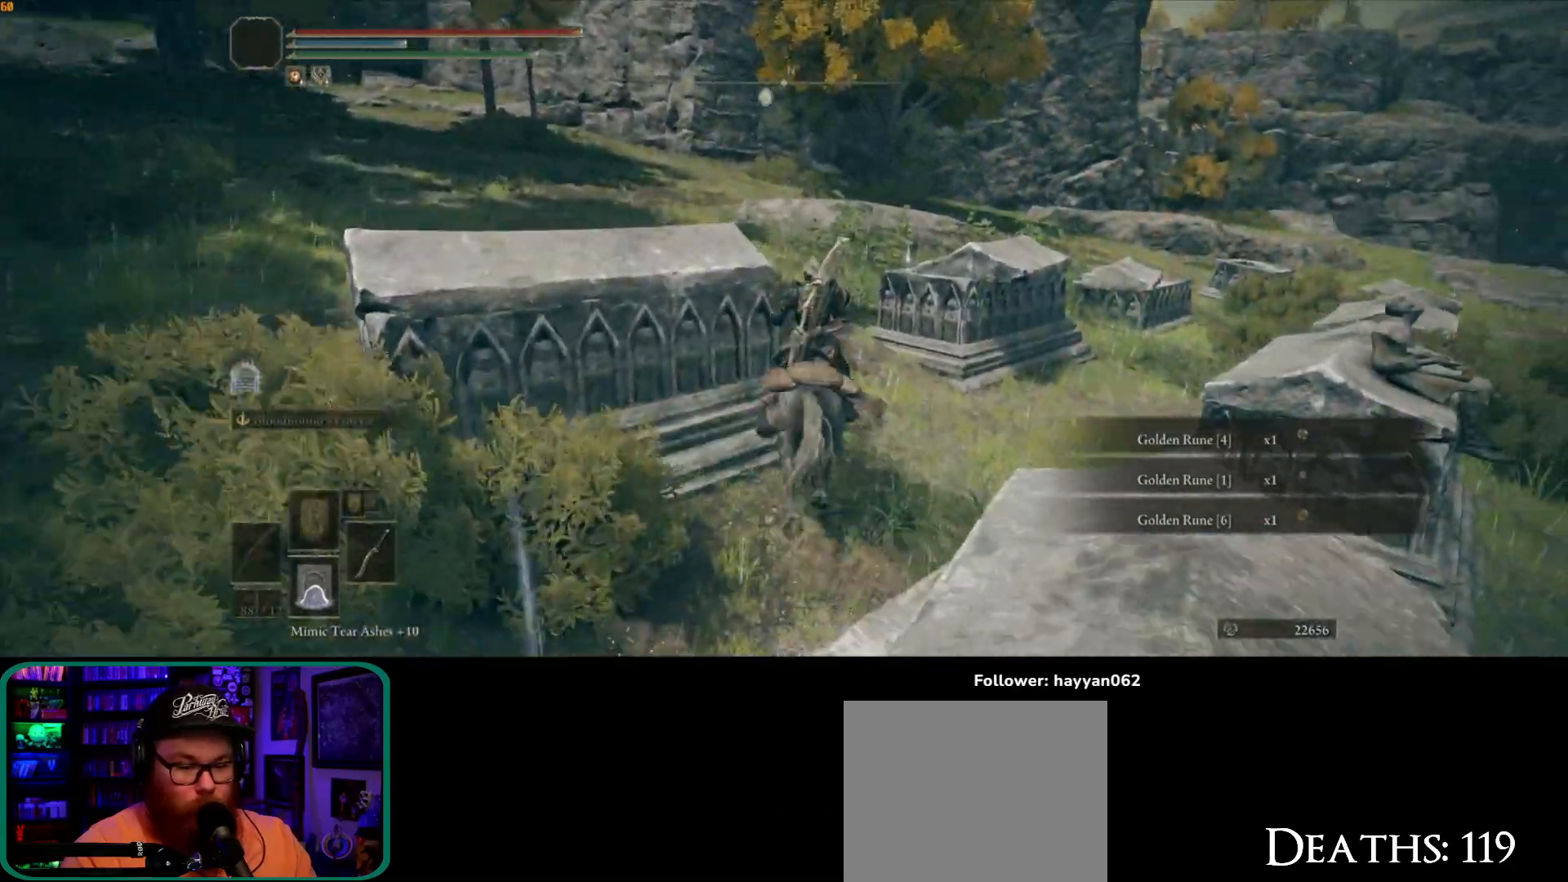
Gameplay with a controller (Xbox layout); each line is a JSON object with the inputs held at the frame after it (dt_ms = milliseconds from this image to that frame). "button_events" lists button changes between this image and that frame as [ms after this image, input, new state], when the widget could be followed in between (sticks are given only as held states). Not read: L3.
{"dt_ms": 500, "buttons": [], "left_stick": "up", "right_stick": "center", "button_events": []}
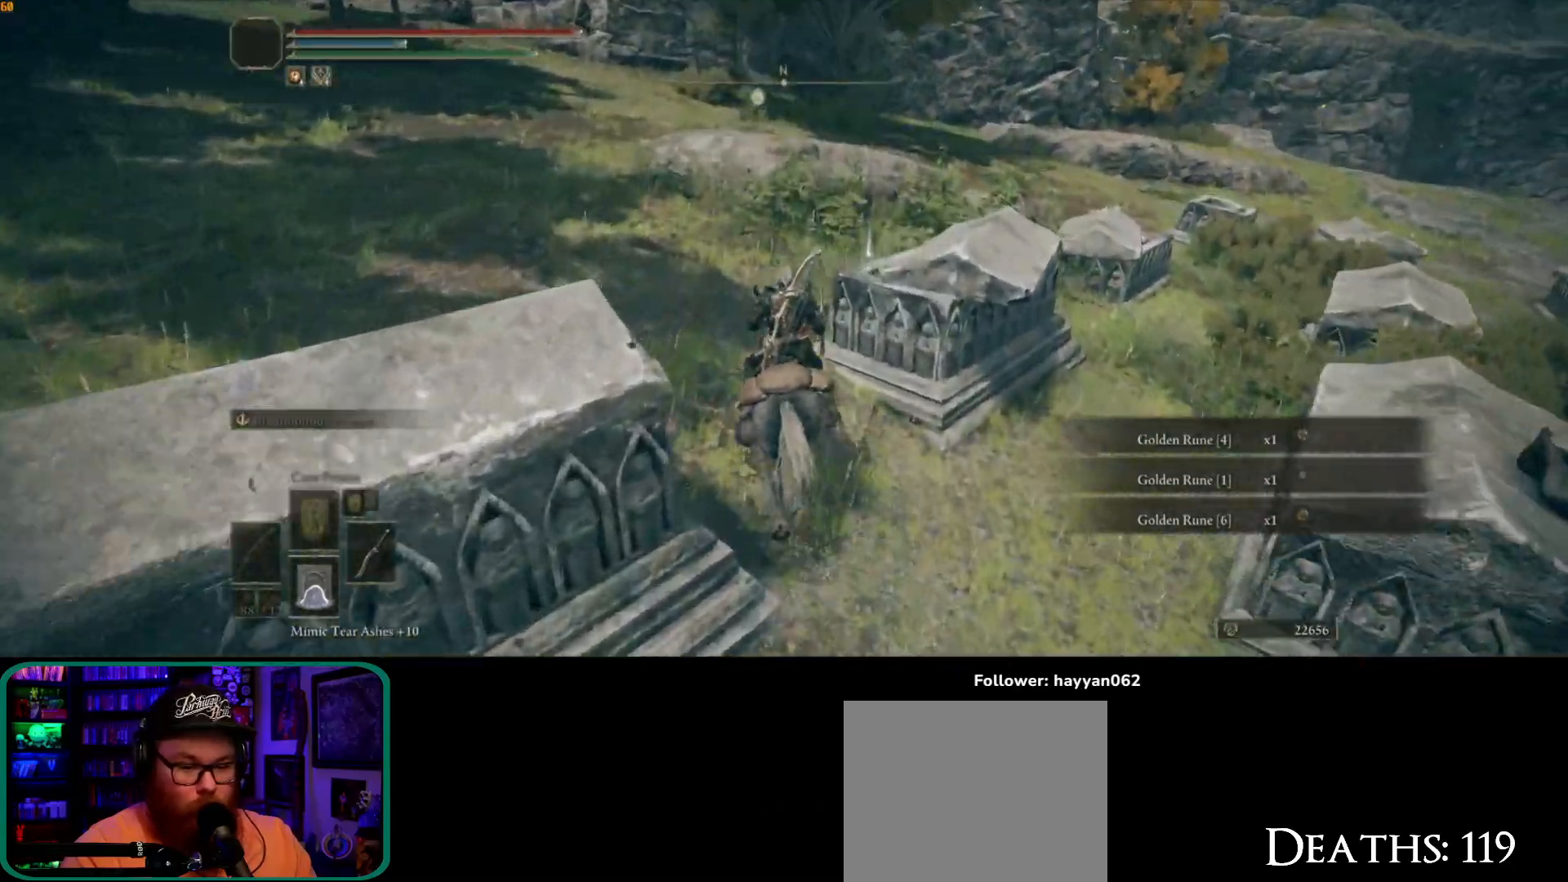
{"dt_ms": 500, "buttons": [], "left_stick": "up-right", "right_stick": "center", "button_events": [[150, "Y", "down"], [250, "Y", "up"], [283, "Y", "down"], [367, "Y", "up"], [433, "Y", "down"], [467, "Y", "up"]]}
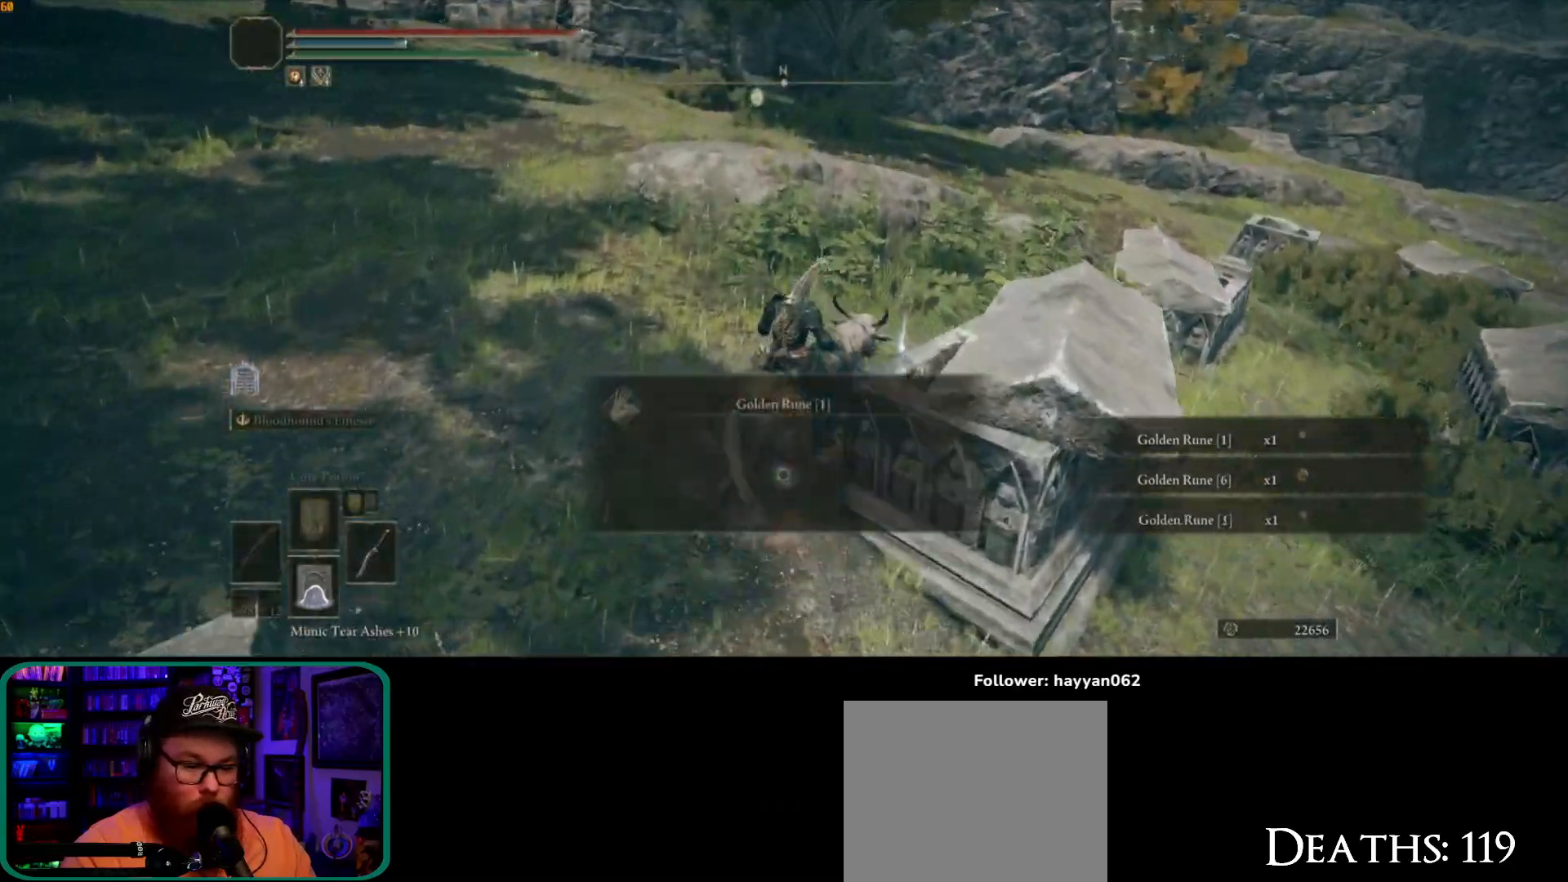
{"dt_ms": 500, "buttons": [], "left_stick": "up-left", "right_stick": "left", "button_events": [[33, "Y", "down"], [117, "Y", "up"]]}
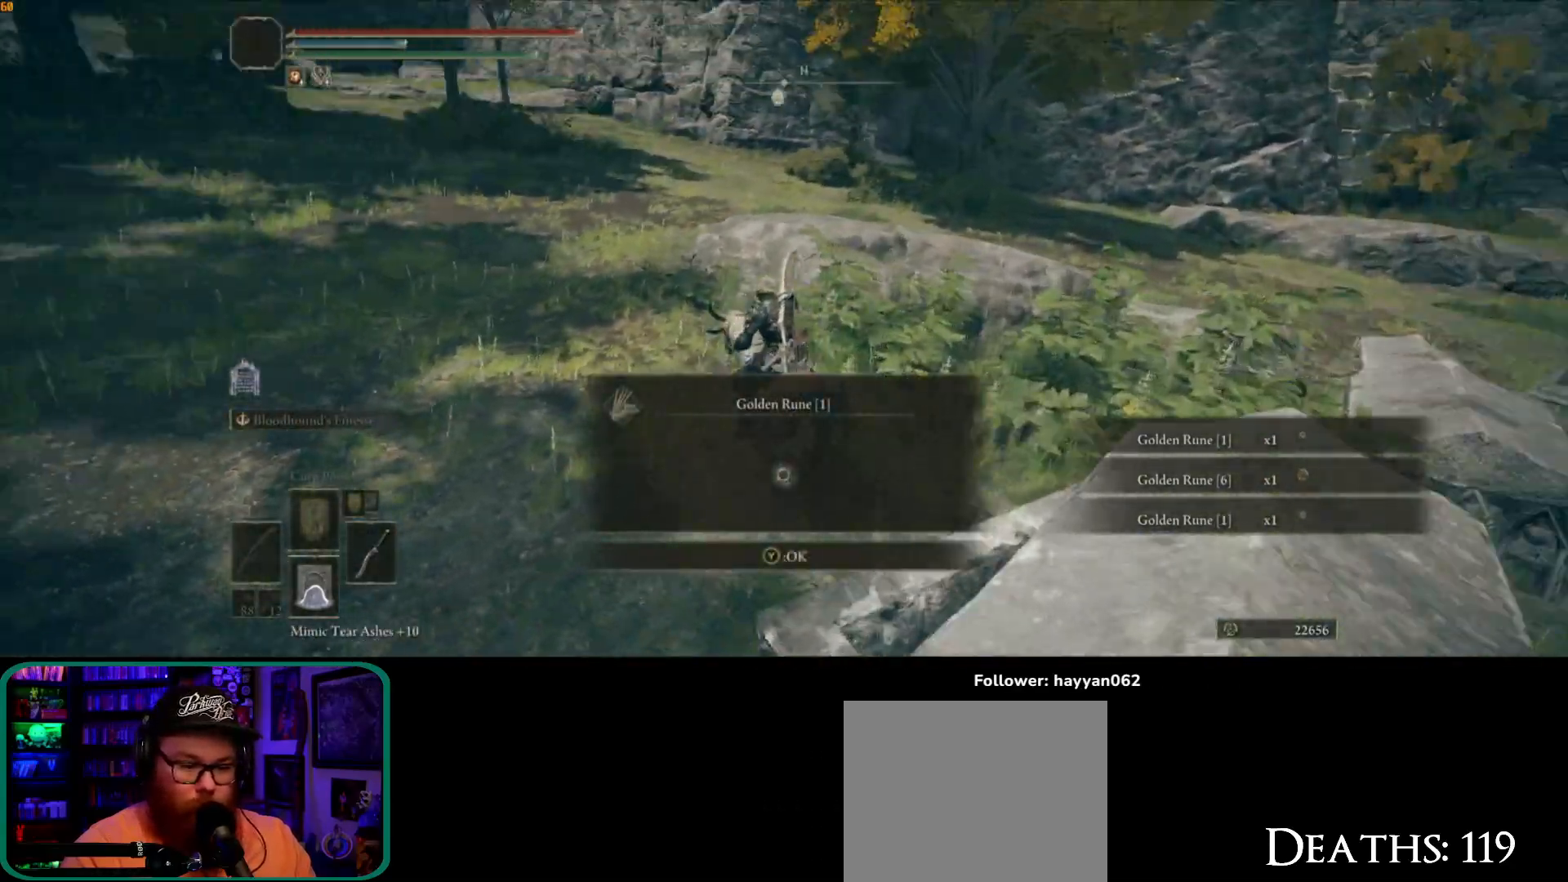
{"dt_ms": 500, "buttons": [], "left_stick": "up", "right_stick": "left", "button_events": []}
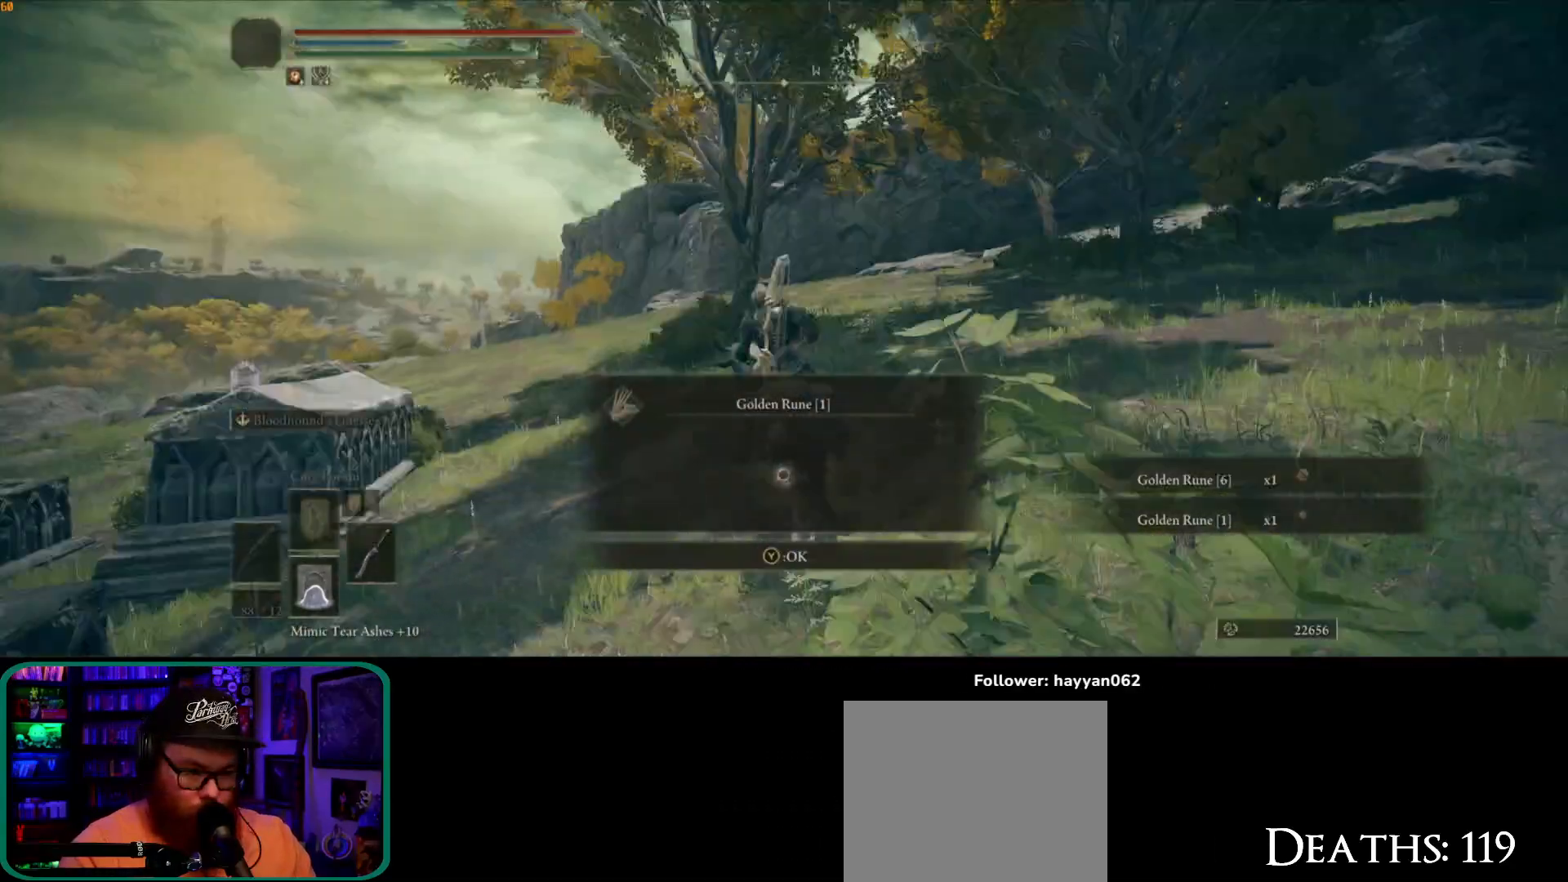
{"dt_ms": 1000, "buttons": [], "left_stick": "up", "right_stick": "center", "button_events": [[200, "Y", "down"], [283, "Y", "up"], [867, "START", "down"], [983, "START", "up"]]}
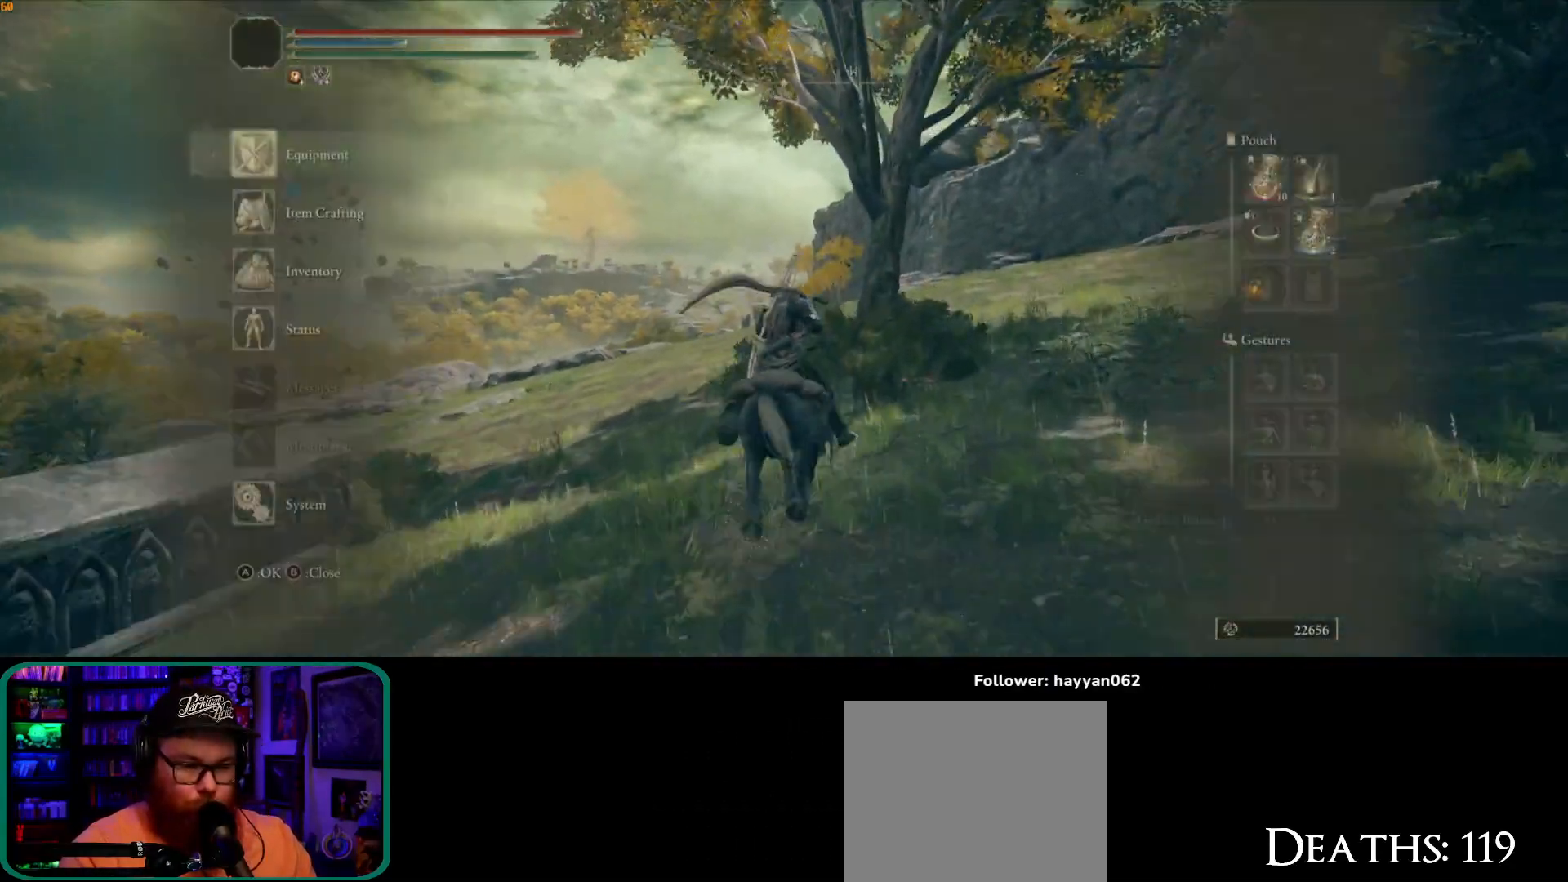
{"dt_ms": 500, "buttons": [], "left_stick": "up", "right_stick": "down", "button_events": []}
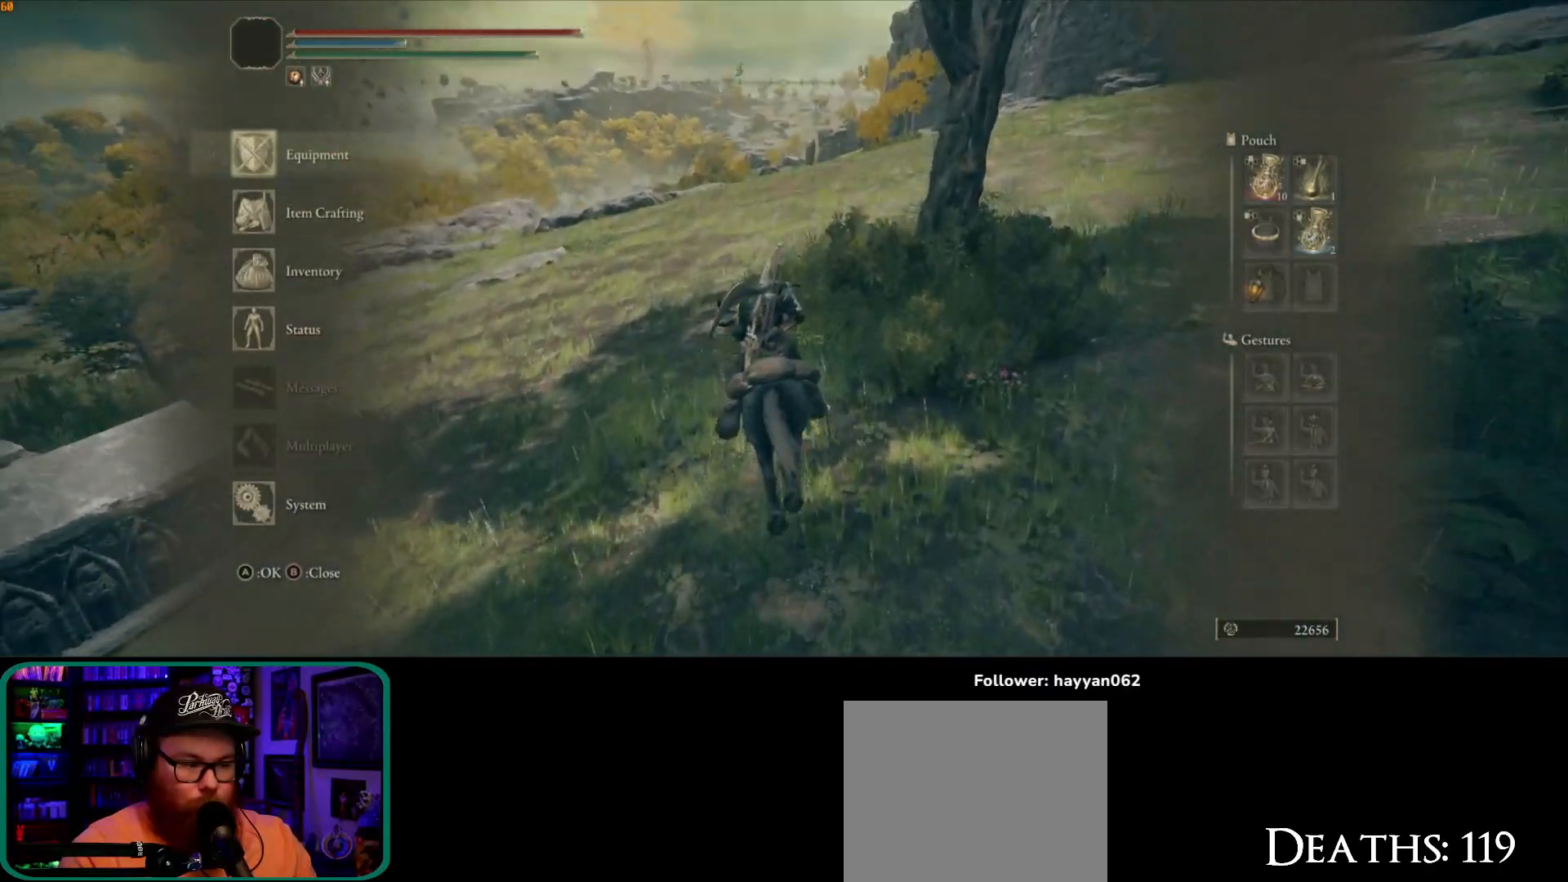
{"dt_ms": 500, "buttons": ["A"], "left_stick": "center", "right_stick": "center", "button_events": [[150, "DPAD_DOWN", "down"], [233, "DPAD_DOWN", "up"], [450, "A", "down"]]}
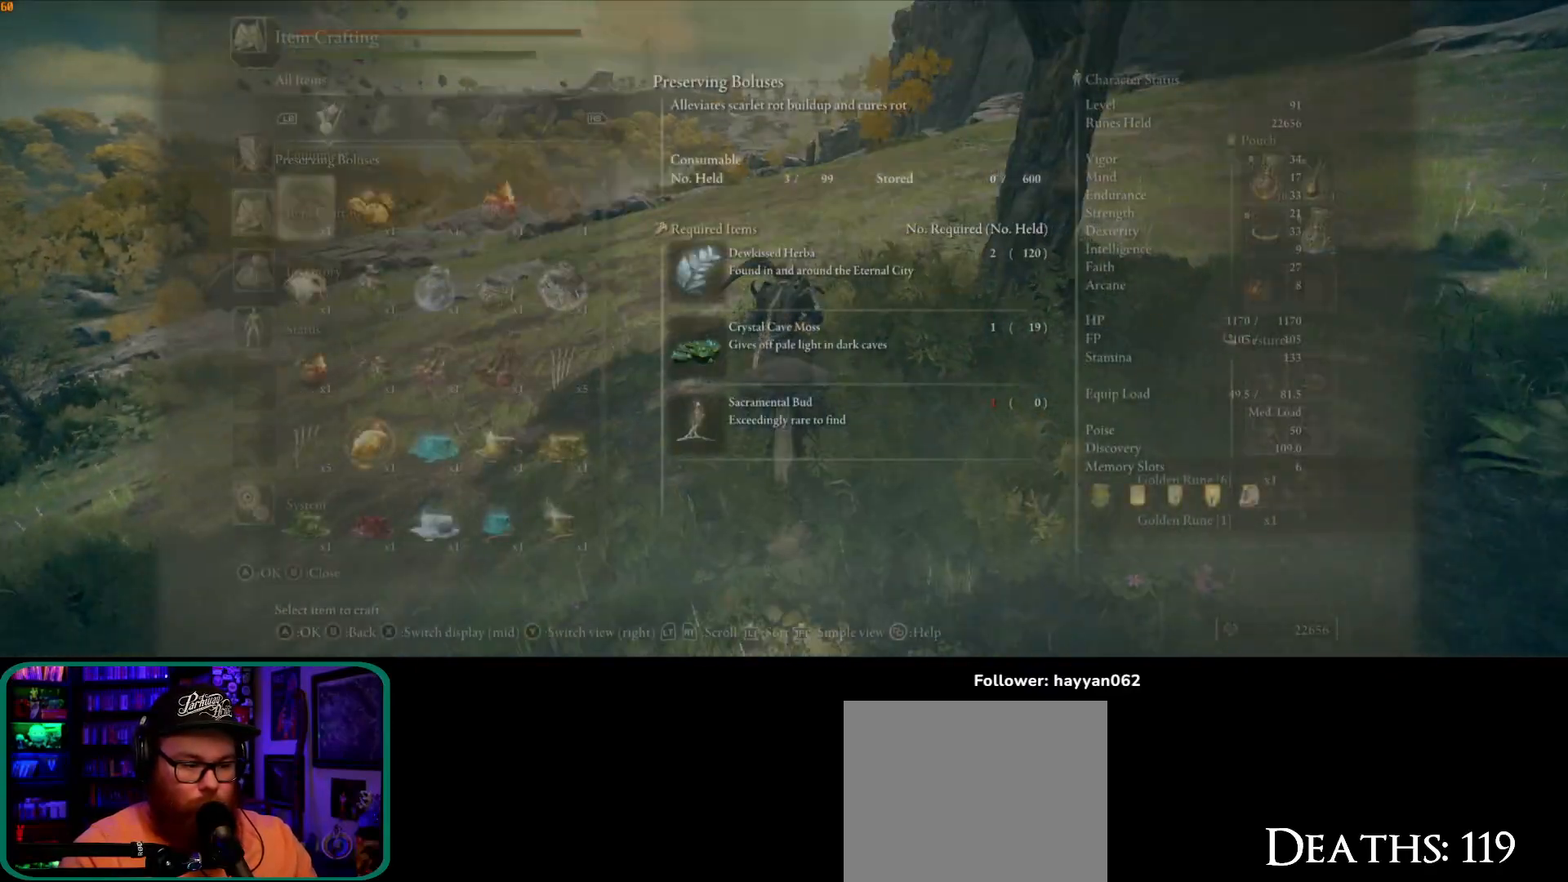
{"dt_ms": 500, "buttons": [], "left_stick": "center", "right_stick": "center", "button_events": [[33, "A", "up"]]}
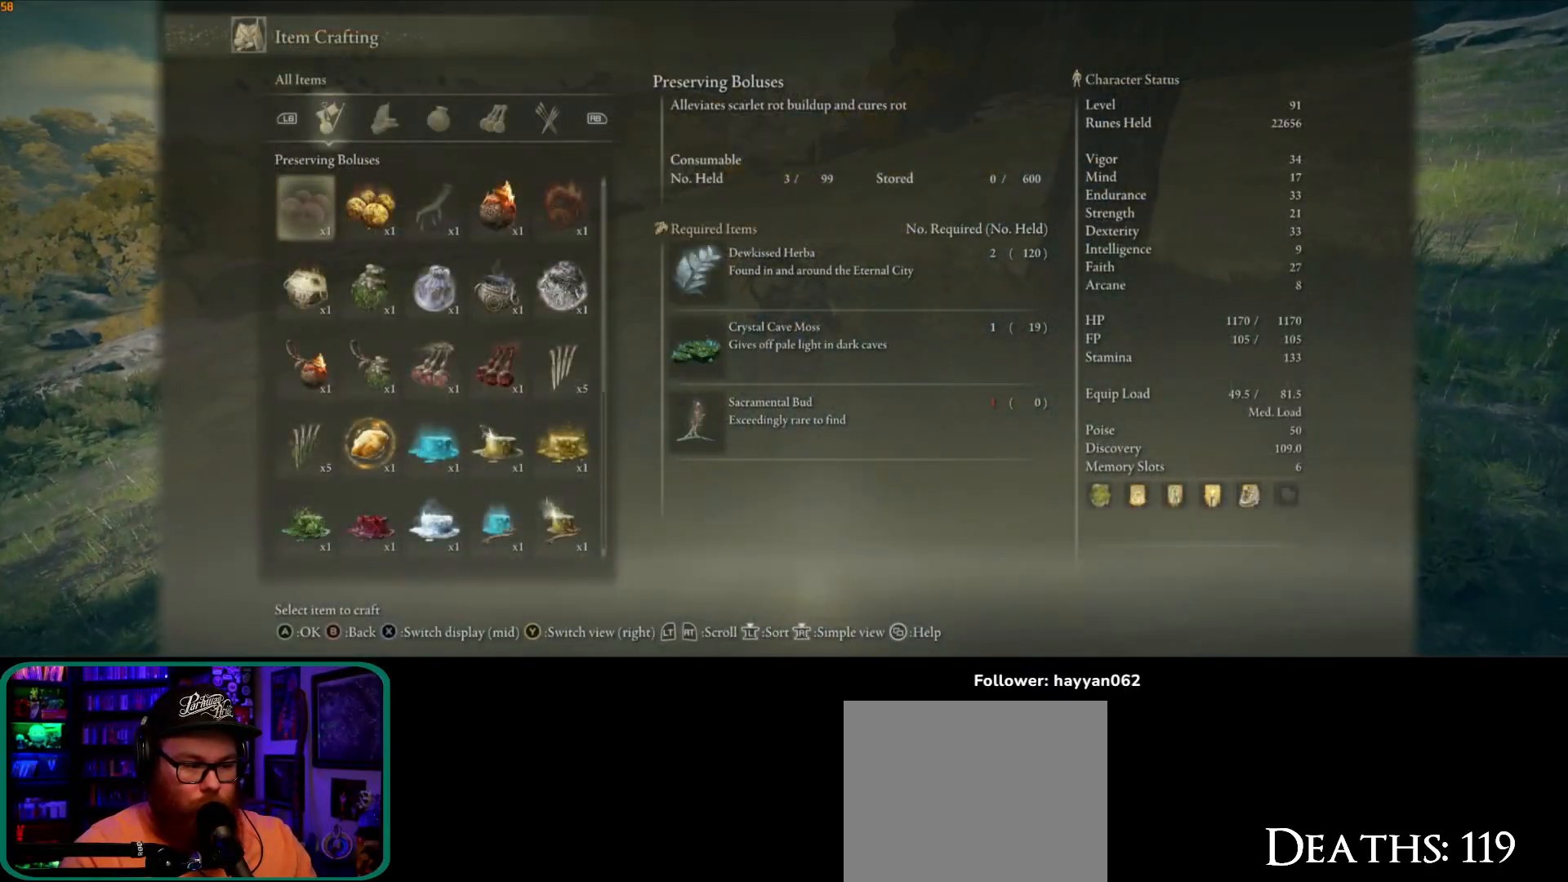
{"dt_ms": 500, "buttons": [], "left_stick": "center", "right_stick": "center", "button_events": []}
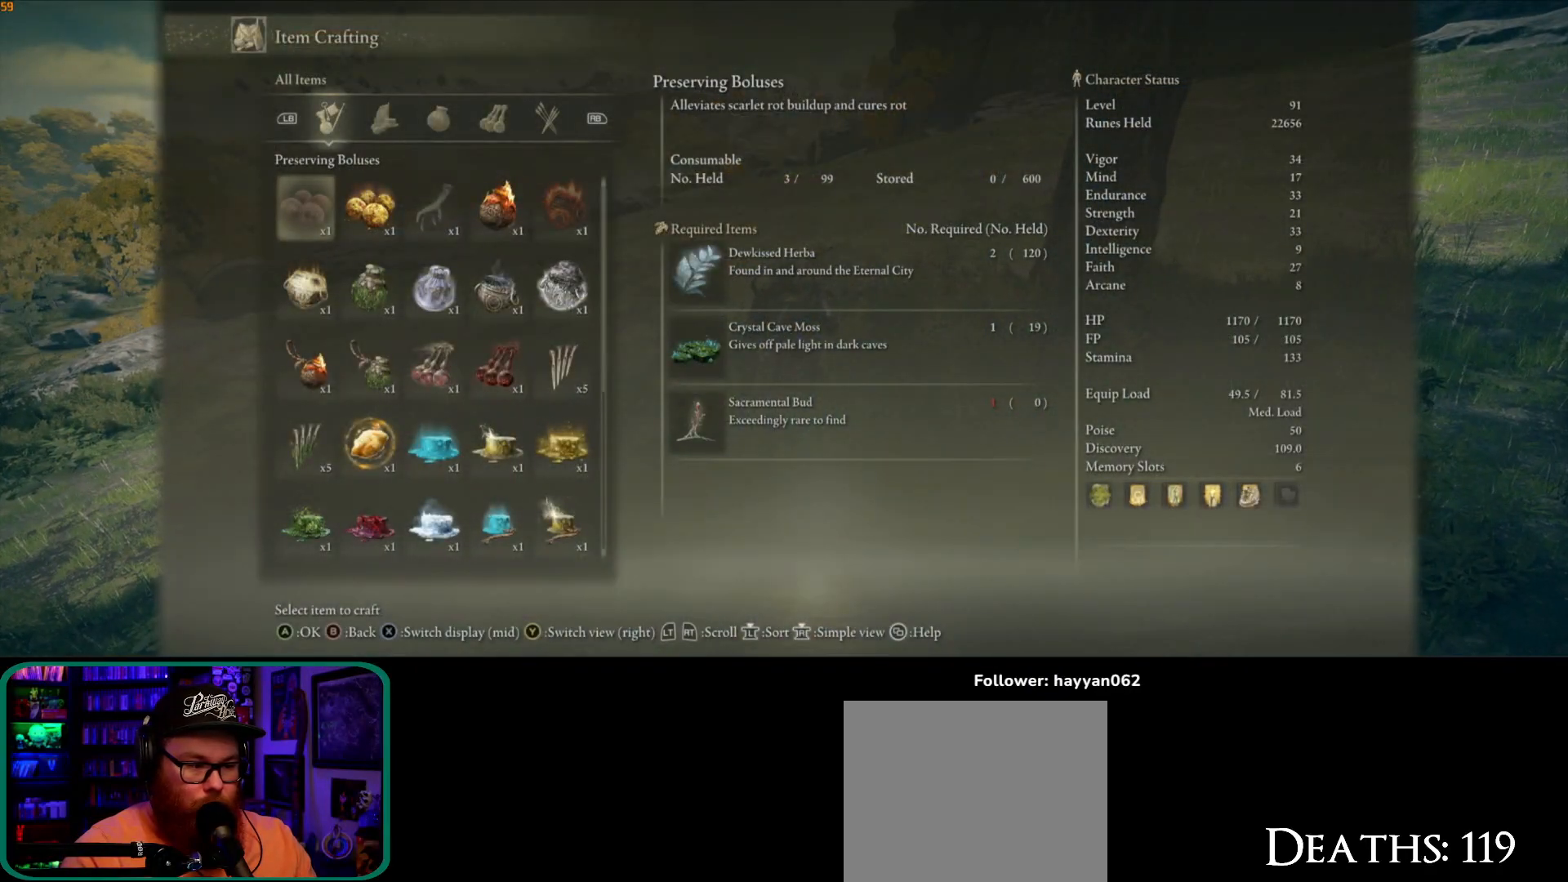
{"dt_ms": 500, "buttons": [], "left_stick": "center", "right_stick": "center", "button_events": [[283, "DPAD_RIGHT", "down"], [383, "DPAD_RIGHT", "up"]]}
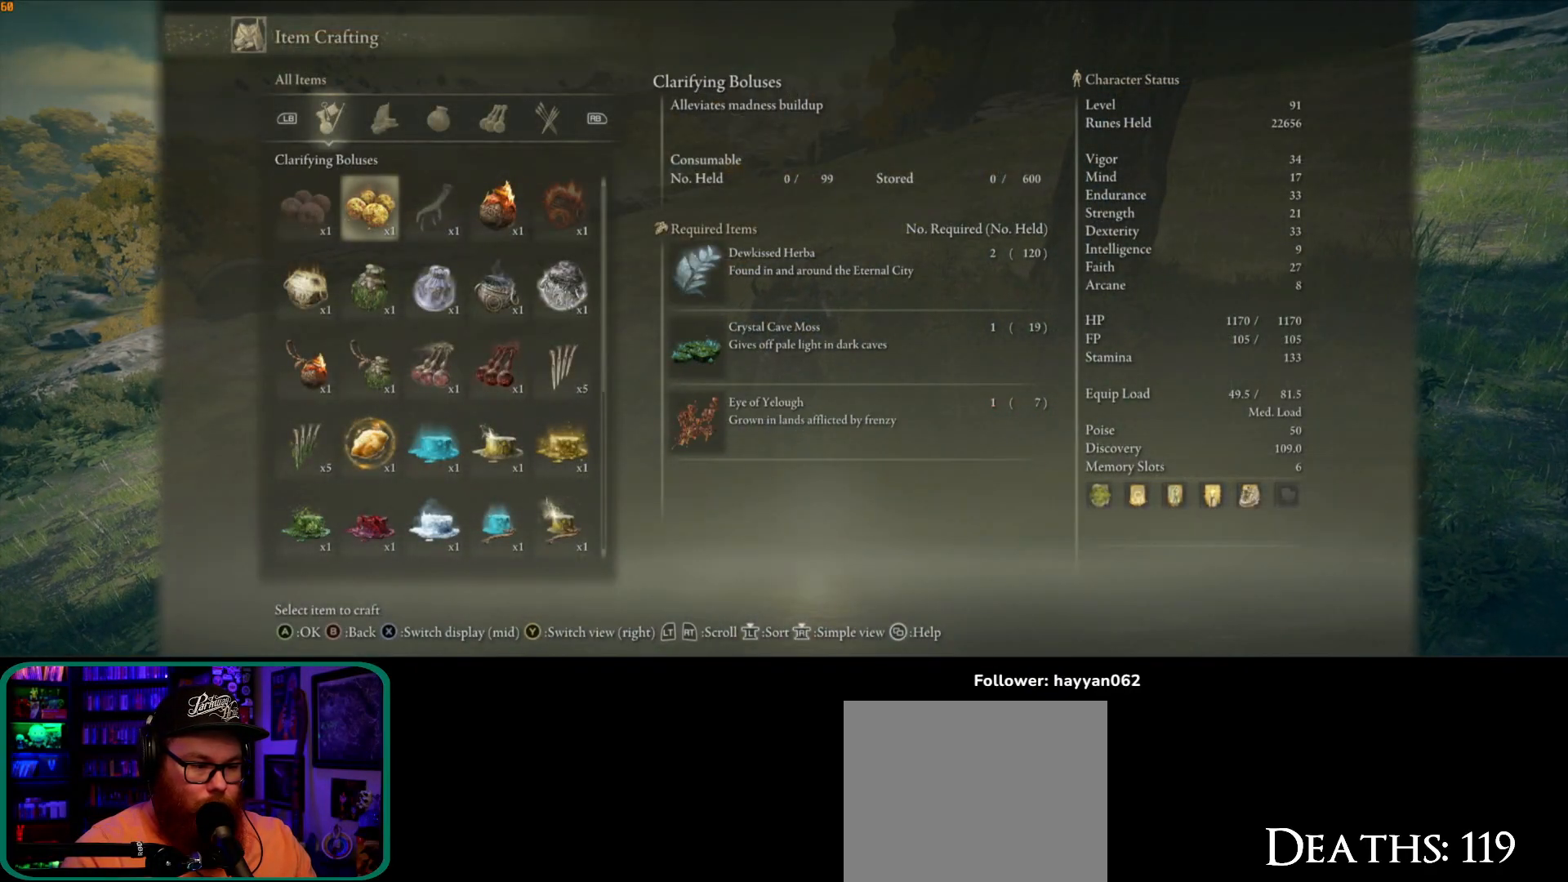
{"dt_ms": 500, "buttons": [], "left_stick": "center", "right_stick": "center", "button_events": [[183, "DPAD_RIGHT", "down"], [300, "DPAD_RIGHT", "up"], [400, "DPAD_DOWN", "down"], [483, "DPAD_DOWN", "up"]]}
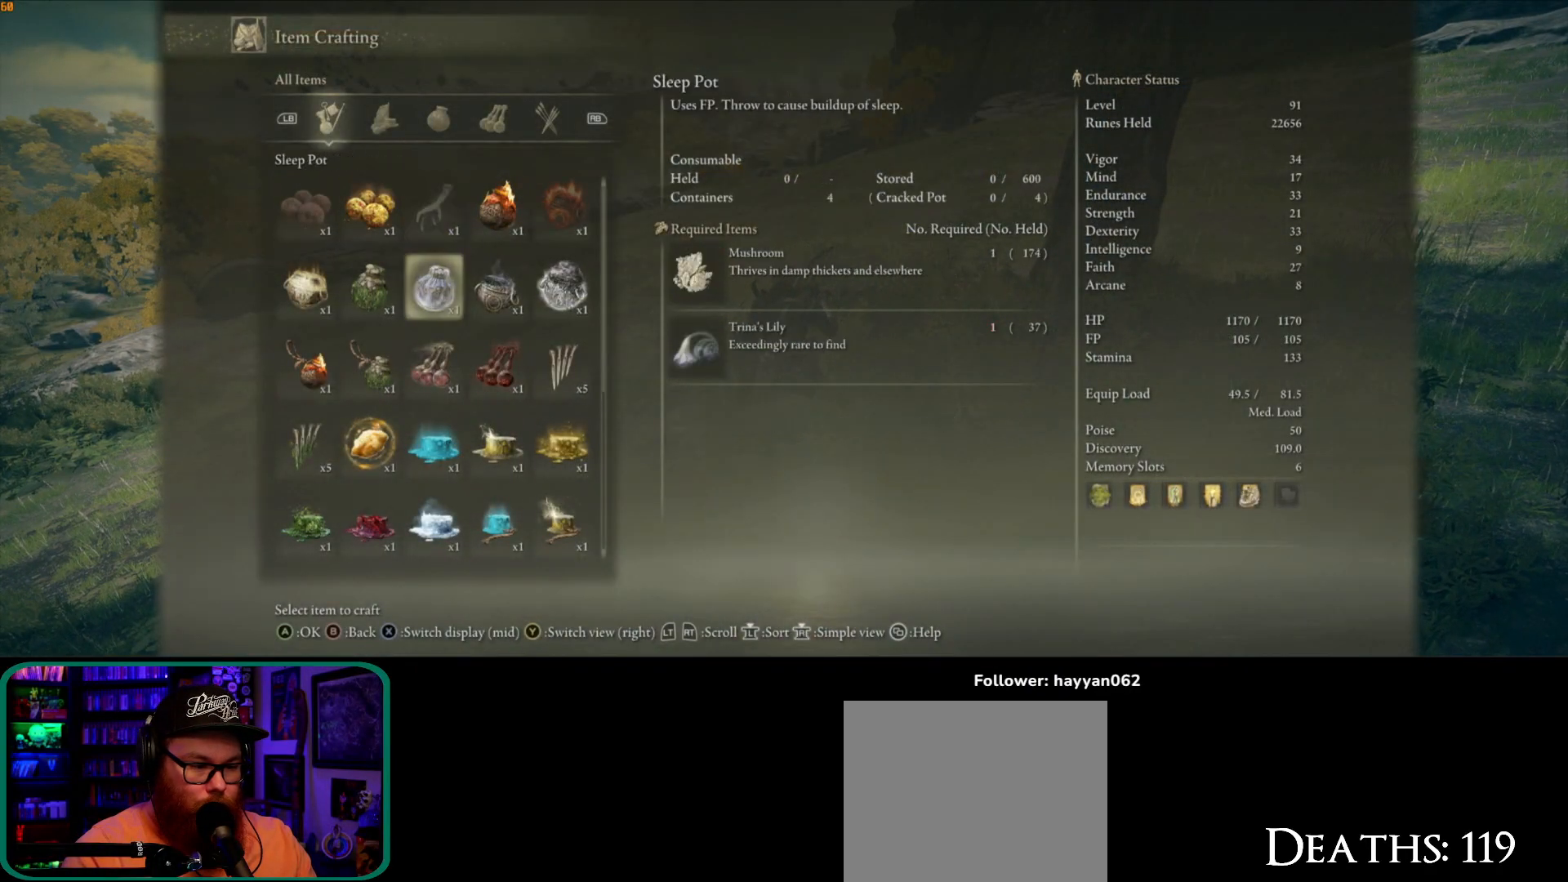
{"dt_ms": 500, "buttons": [], "left_stick": "center", "right_stick": "center", "button_events": [[150, "DPAD_RIGHT", "down"], [217, "DPAD_RIGHT", "up"]]}
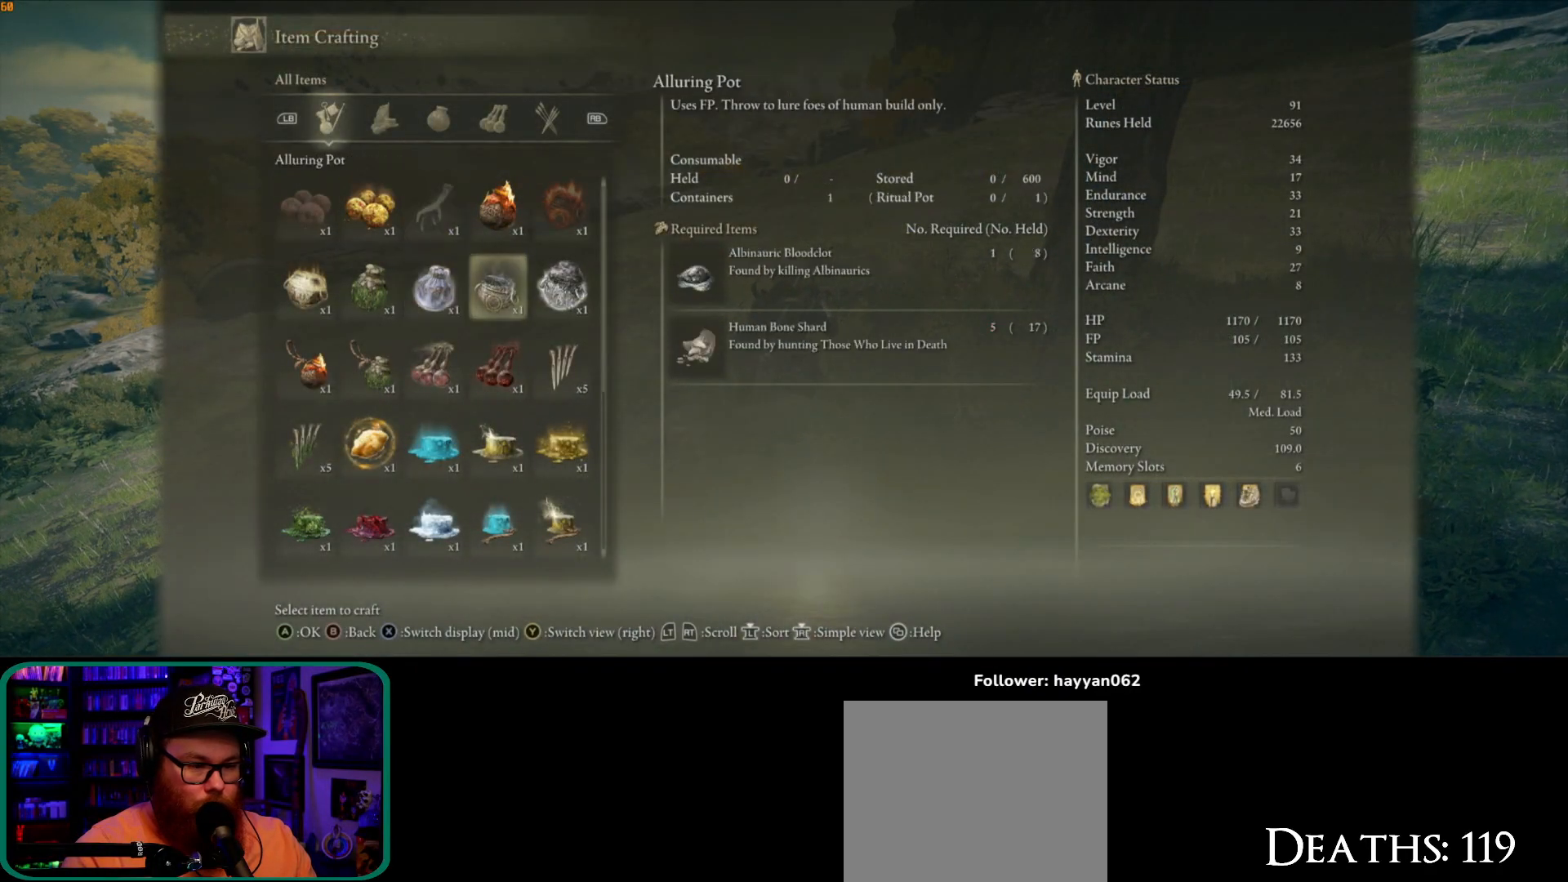
{"dt_ms": 500, "buttons": [], "left_stick": "center", "right_stick": "center", "button_events": []}
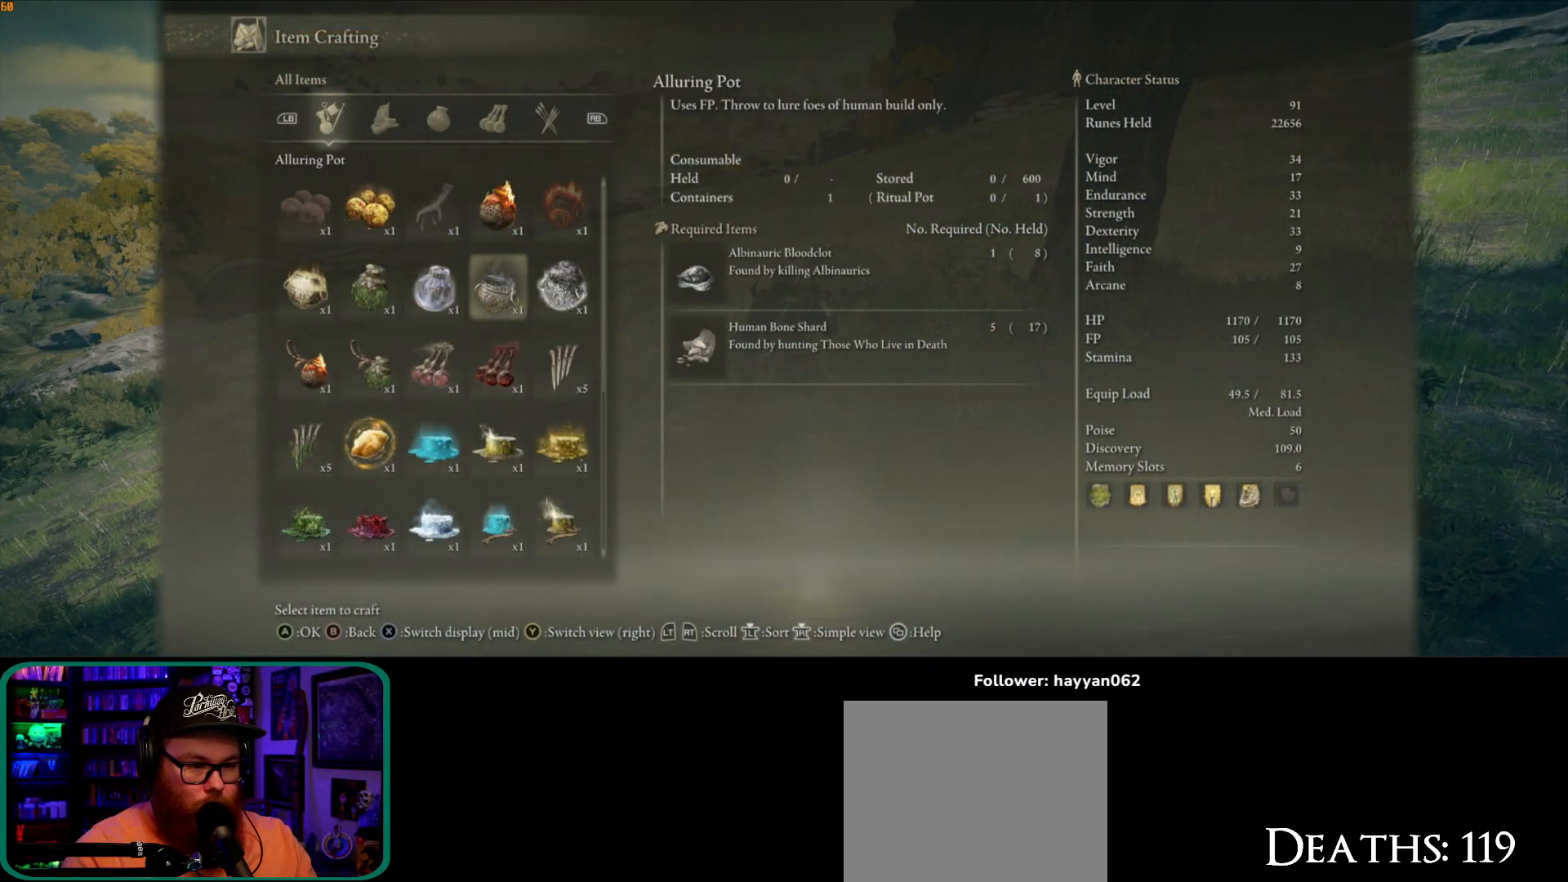
{"dt_ms": 500, "buttons": [], "left_stick": "center", "right_stick": "center", "button_events": [[100, "DPAD_RIGHT", "down"], [217, "DPAD_RIGHT", "up"]]}
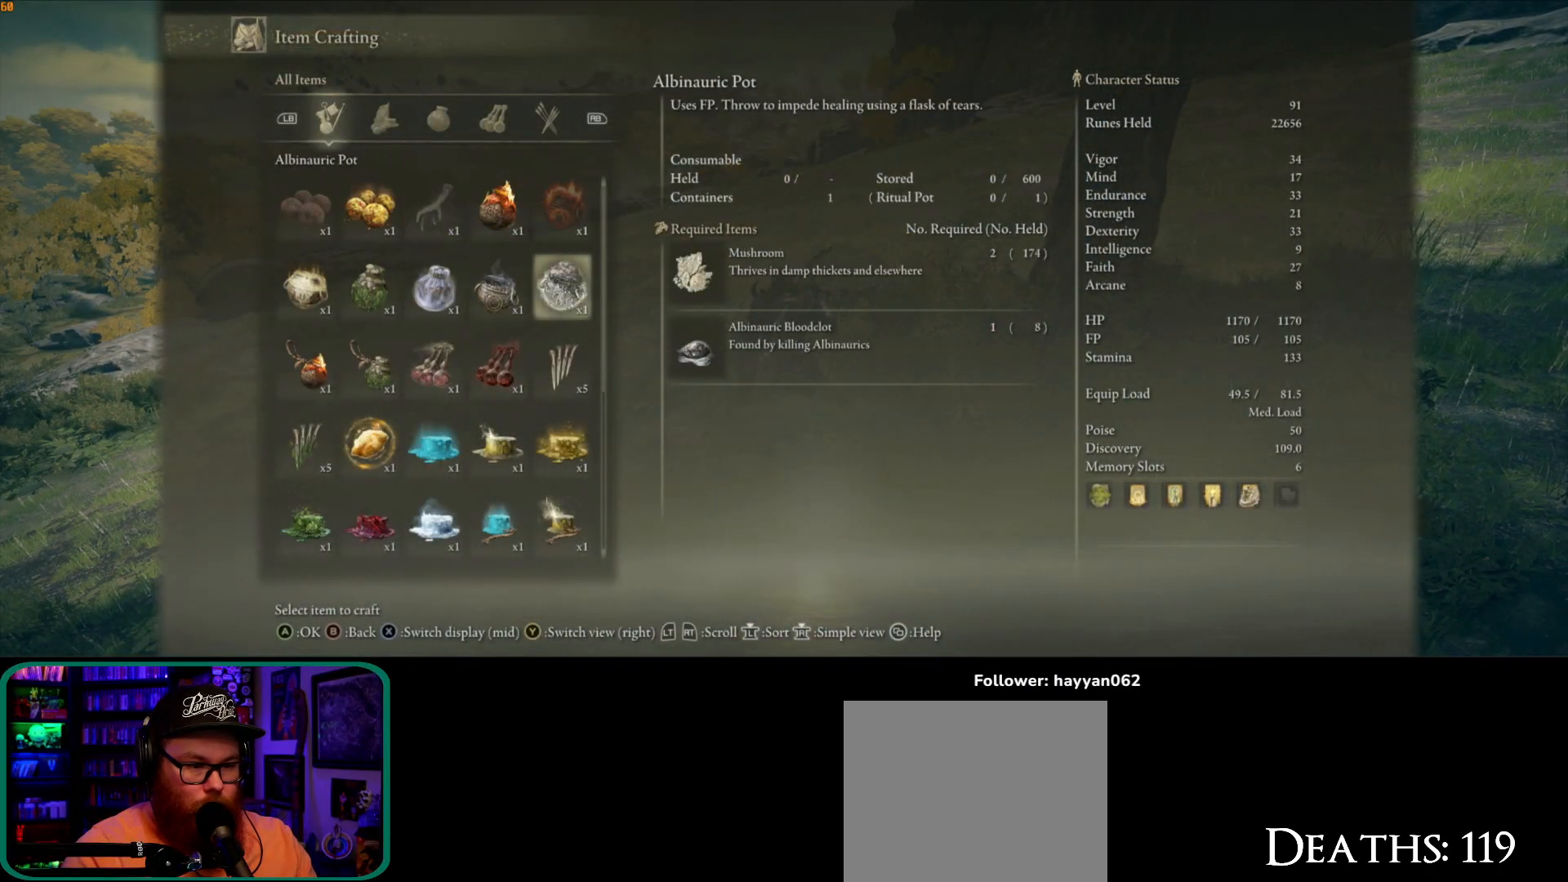
{"dt_ms": 500, "buttons": [], "left_stick": "center", "right_stick": "center", "button_events": [[250, "DPAD_LEFT", "down"], [317, "DPAD_LEFT", "up"], [400, "DPAD_LEFT", "down"], [467, "DPAD_LEFT", "up"]]}
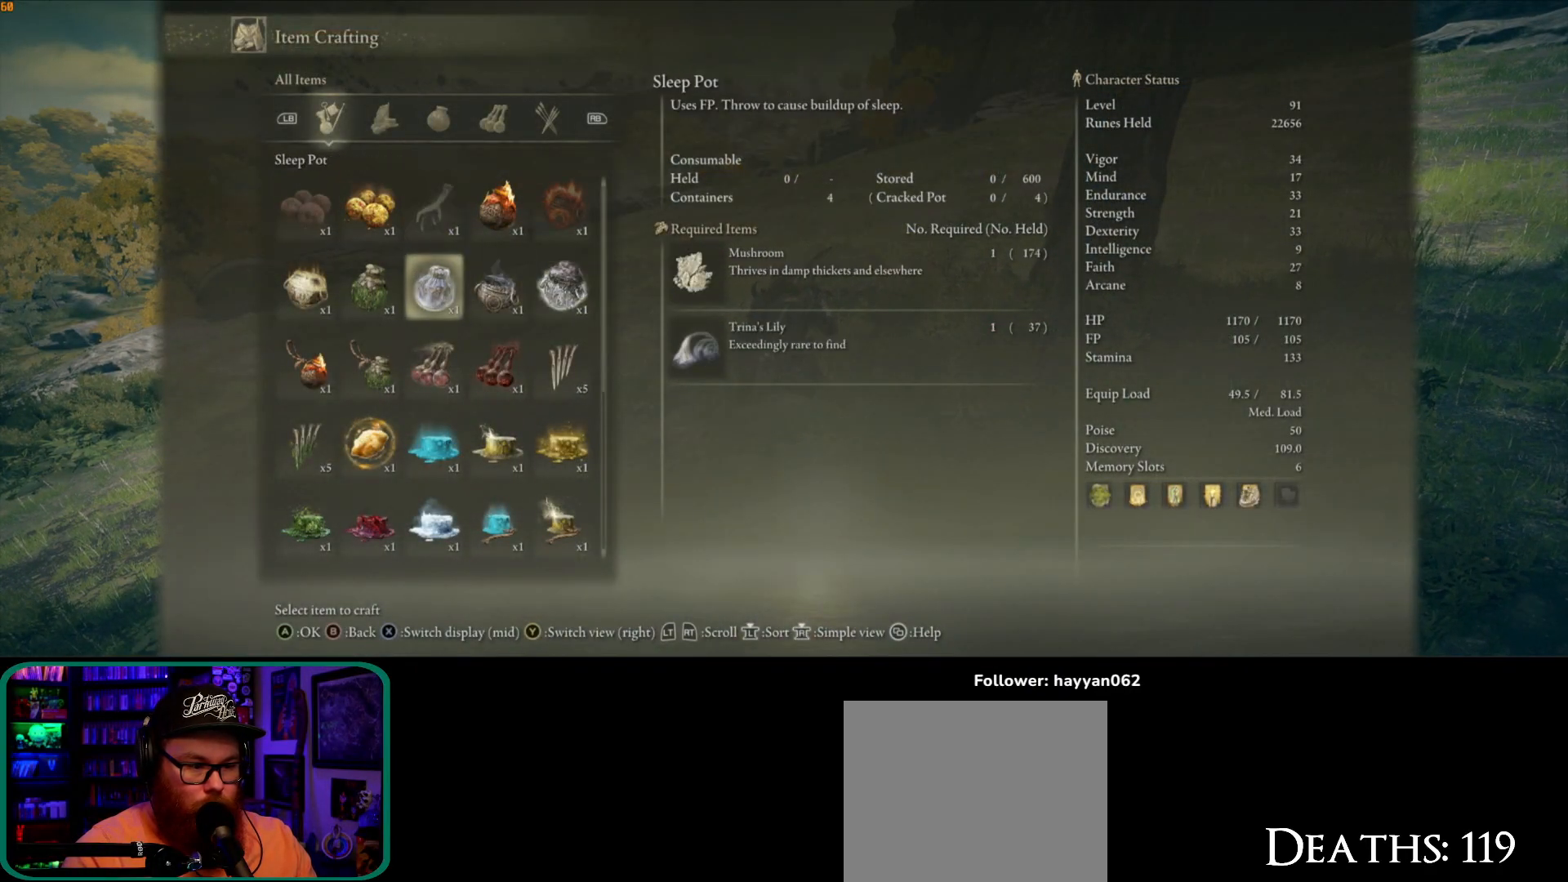
{"dt_ms": 500, "buttons": [], "left_stick": "center", "right_stick": "center", "button_events": []}
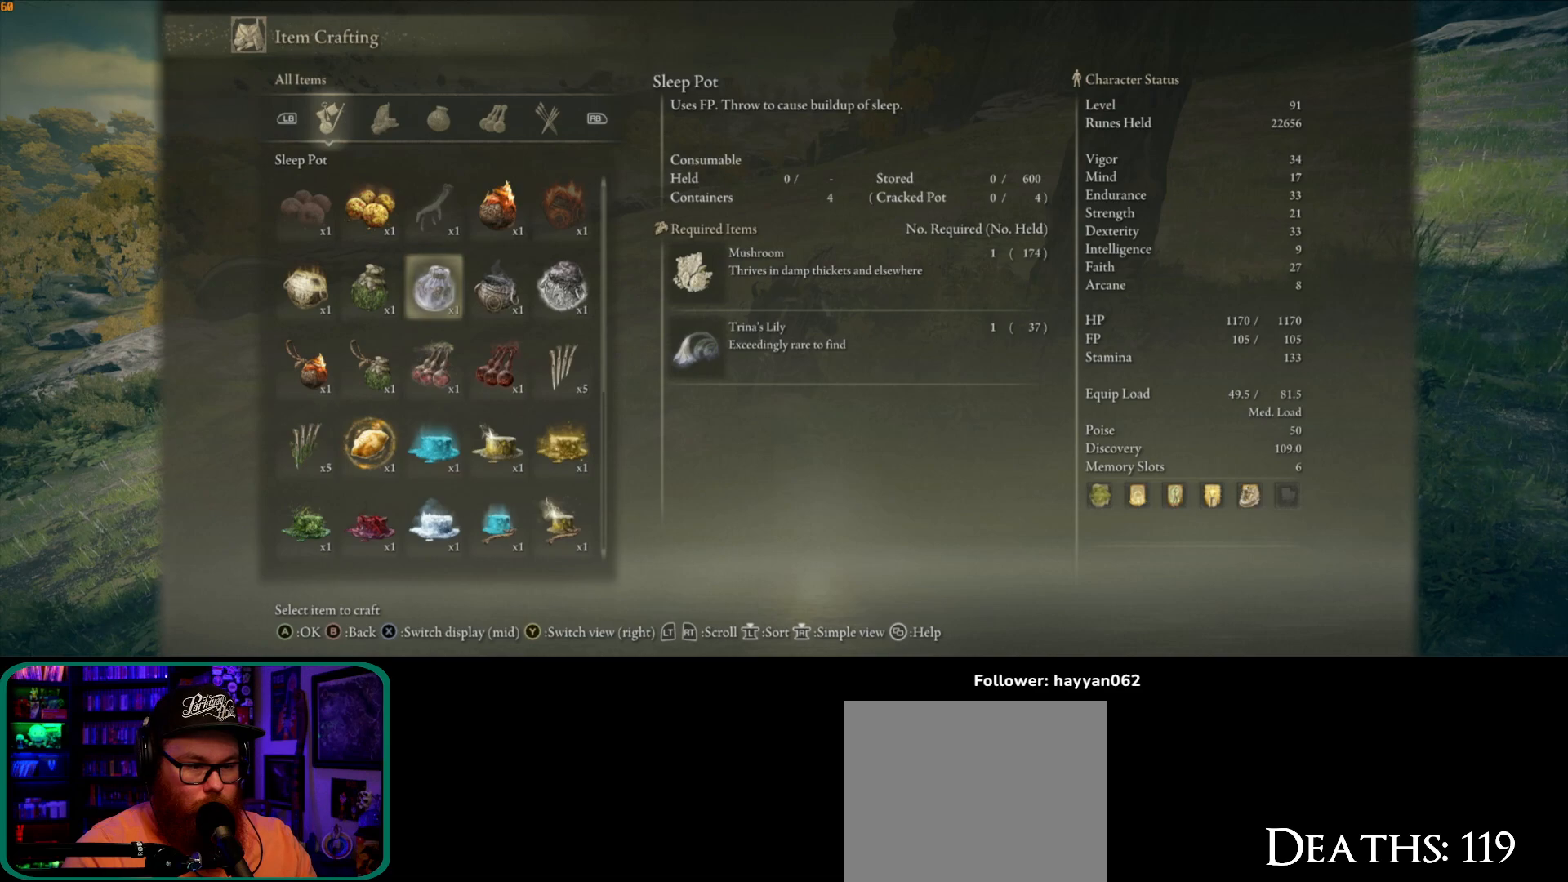
{"dt_ms": 500, "buttons": [], "left_stick": "center", "right_stick": "center", "button_events": []}
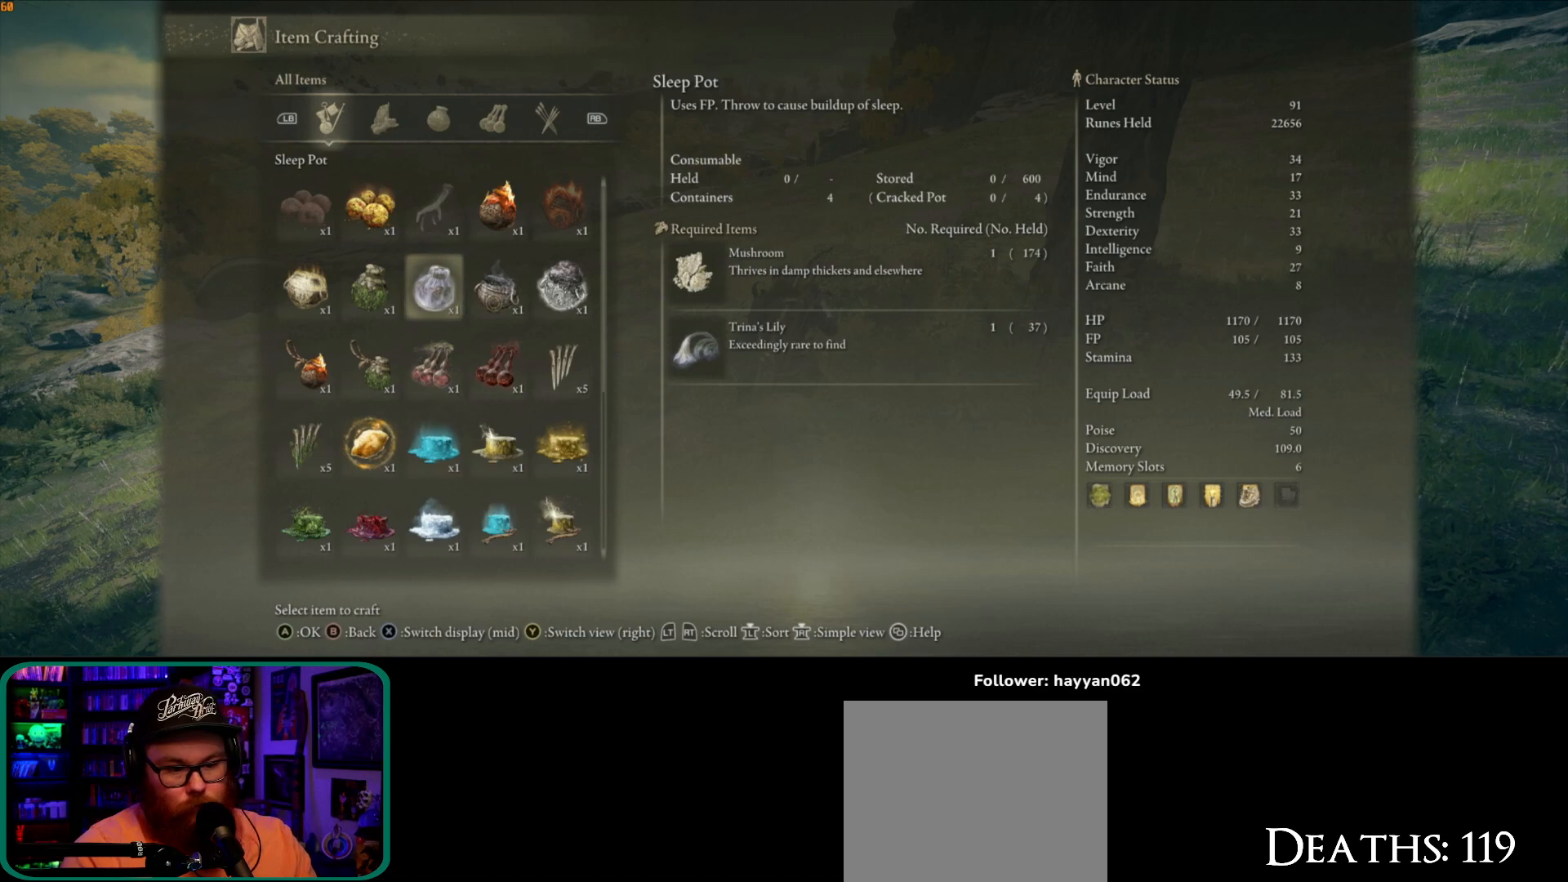
{"dt_ms": 500, "buttons": [], "left_stick": "up", "right_stick": "center", "button_events": []}
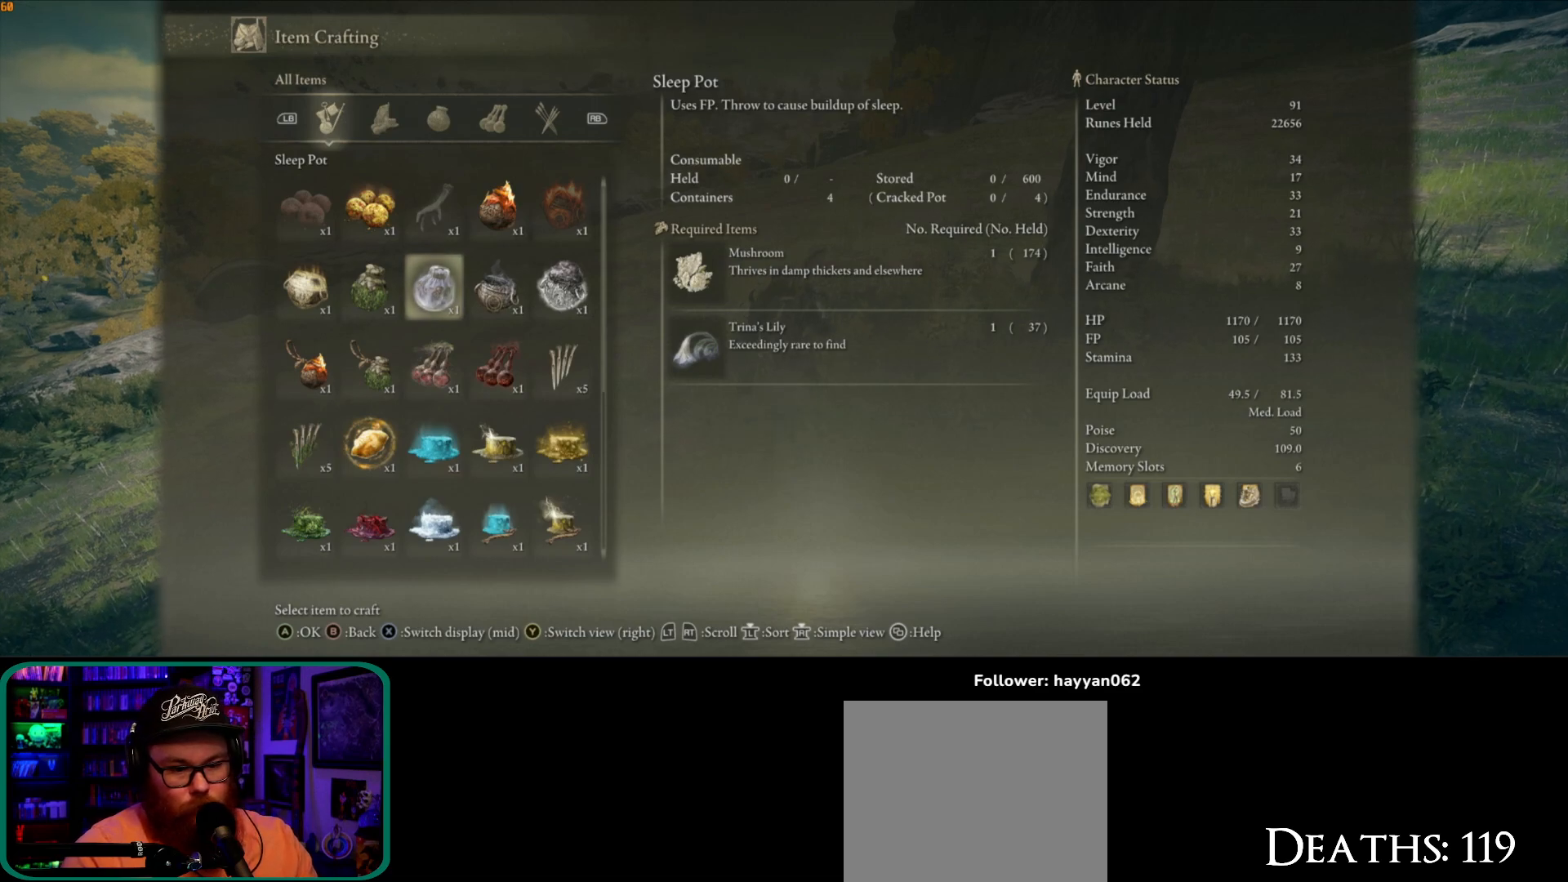
{"dt_ms": 500, "buttons": [], "left_stick": "up", "right_stick": "right", "button_events": []}
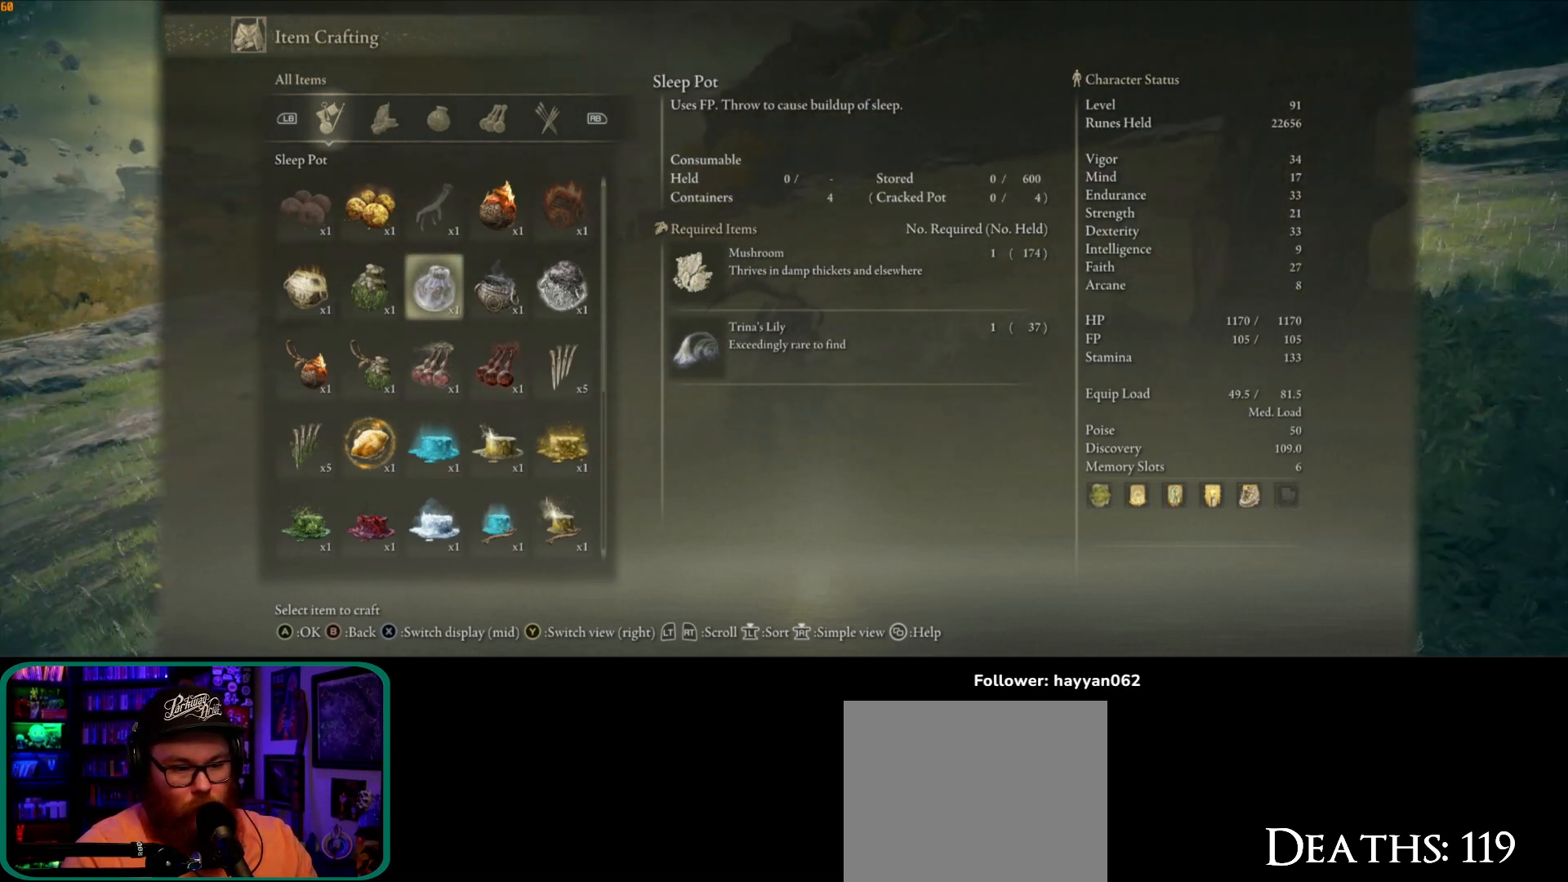
{"dt_ms": 500, "buttons": [], "left_stick": "up", "right_stick": "center", "button_events": []}
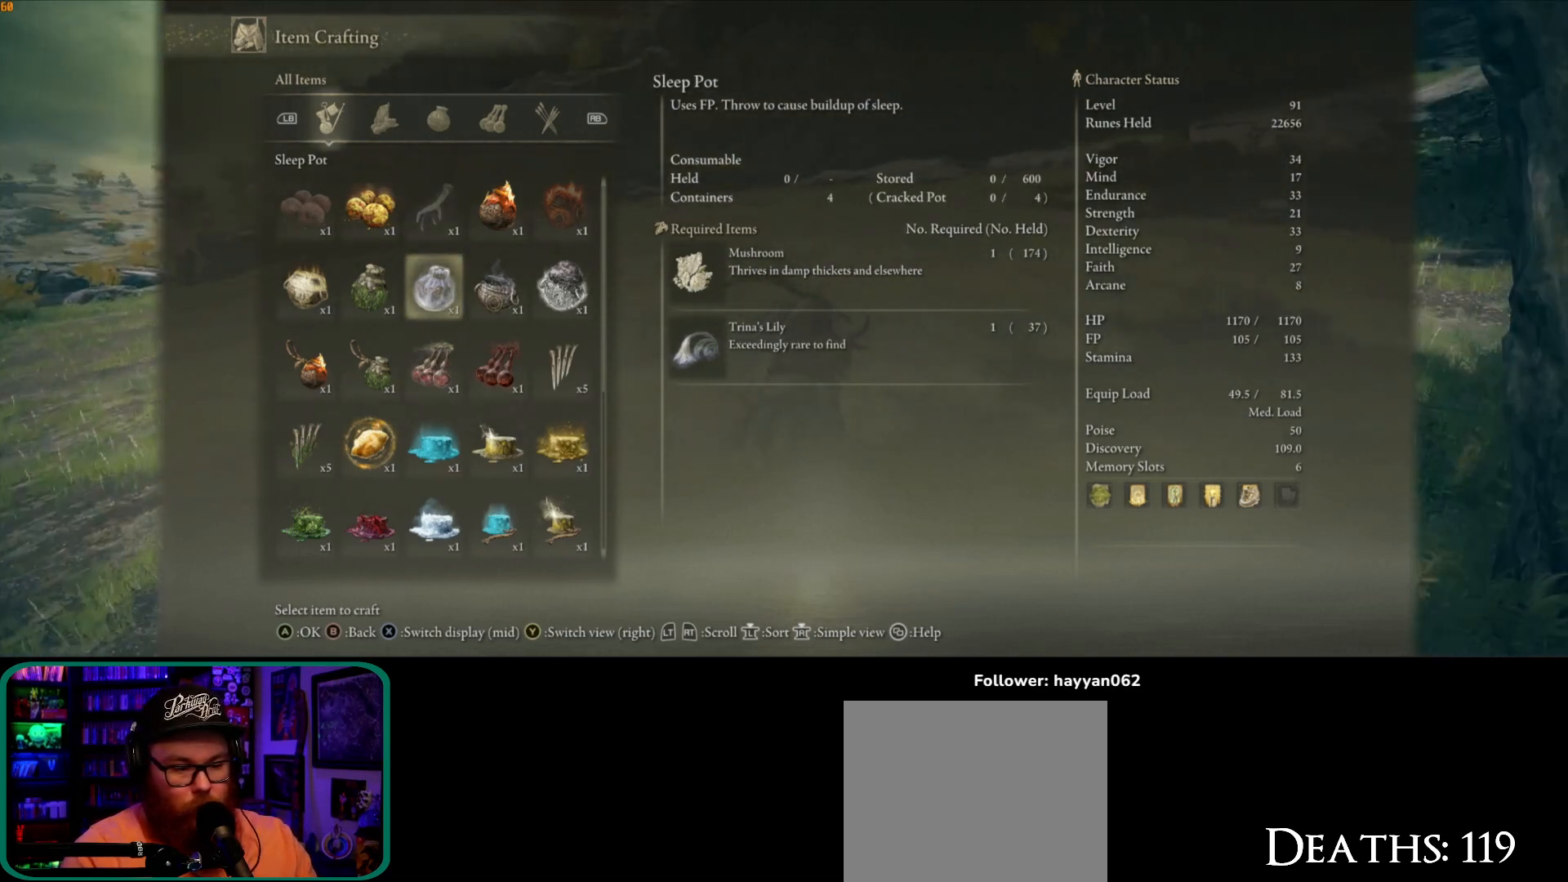
{"dt_ms": 500, "buttons": [], "left_stick": "center", "right_stick": "center", "button_events": [[100, "A", "down"], [183, "A", "up"]]}
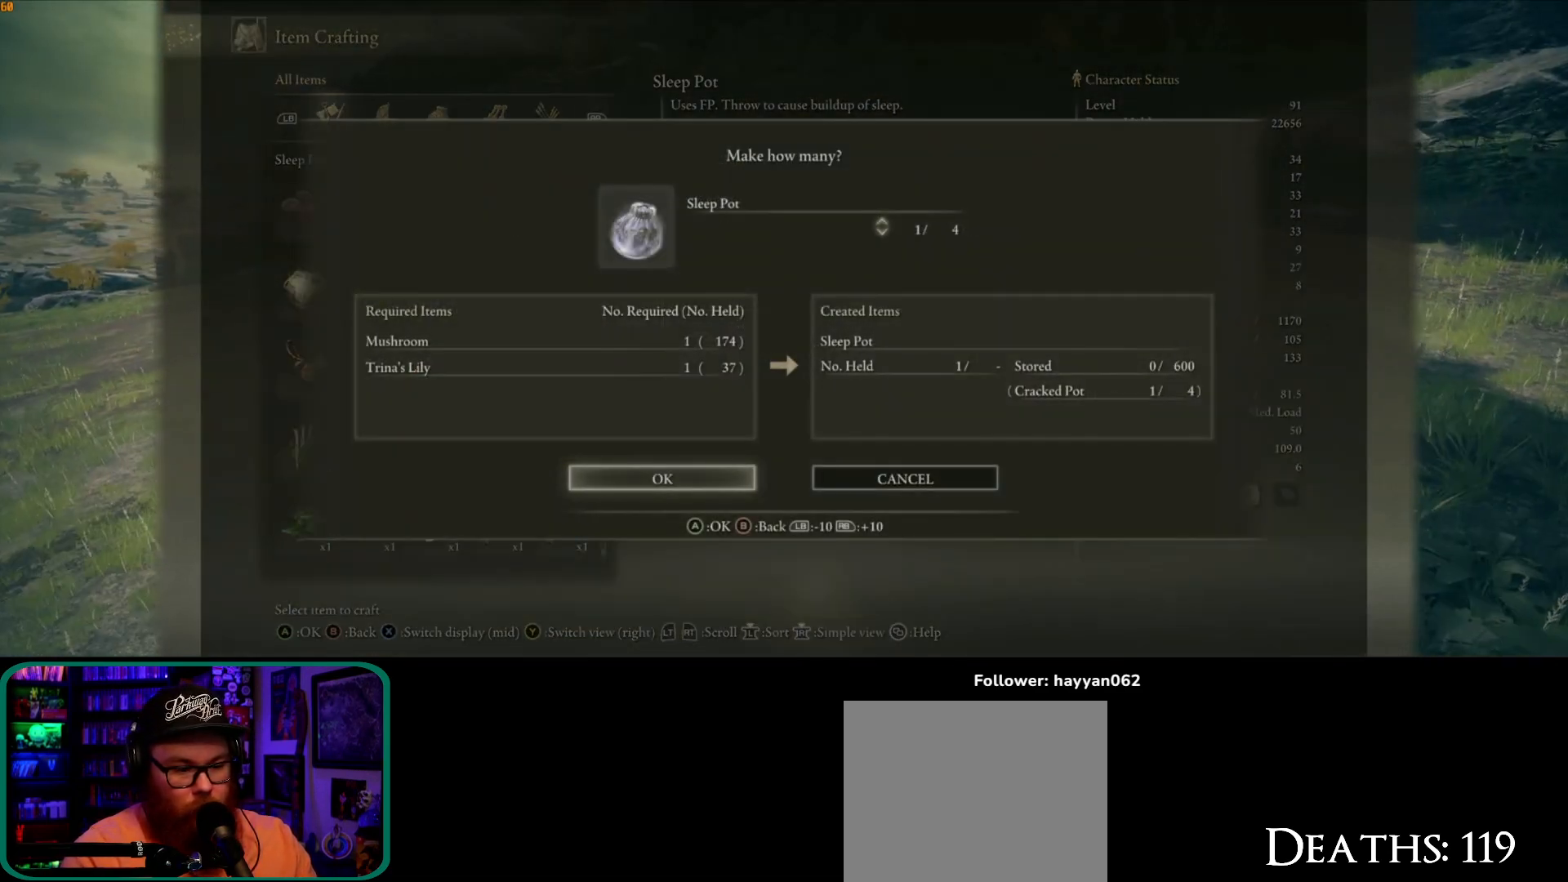
{"dt_ms": 500, "buttons": [], "left_stick": "center", "right_stick": "center", "button_events": []}
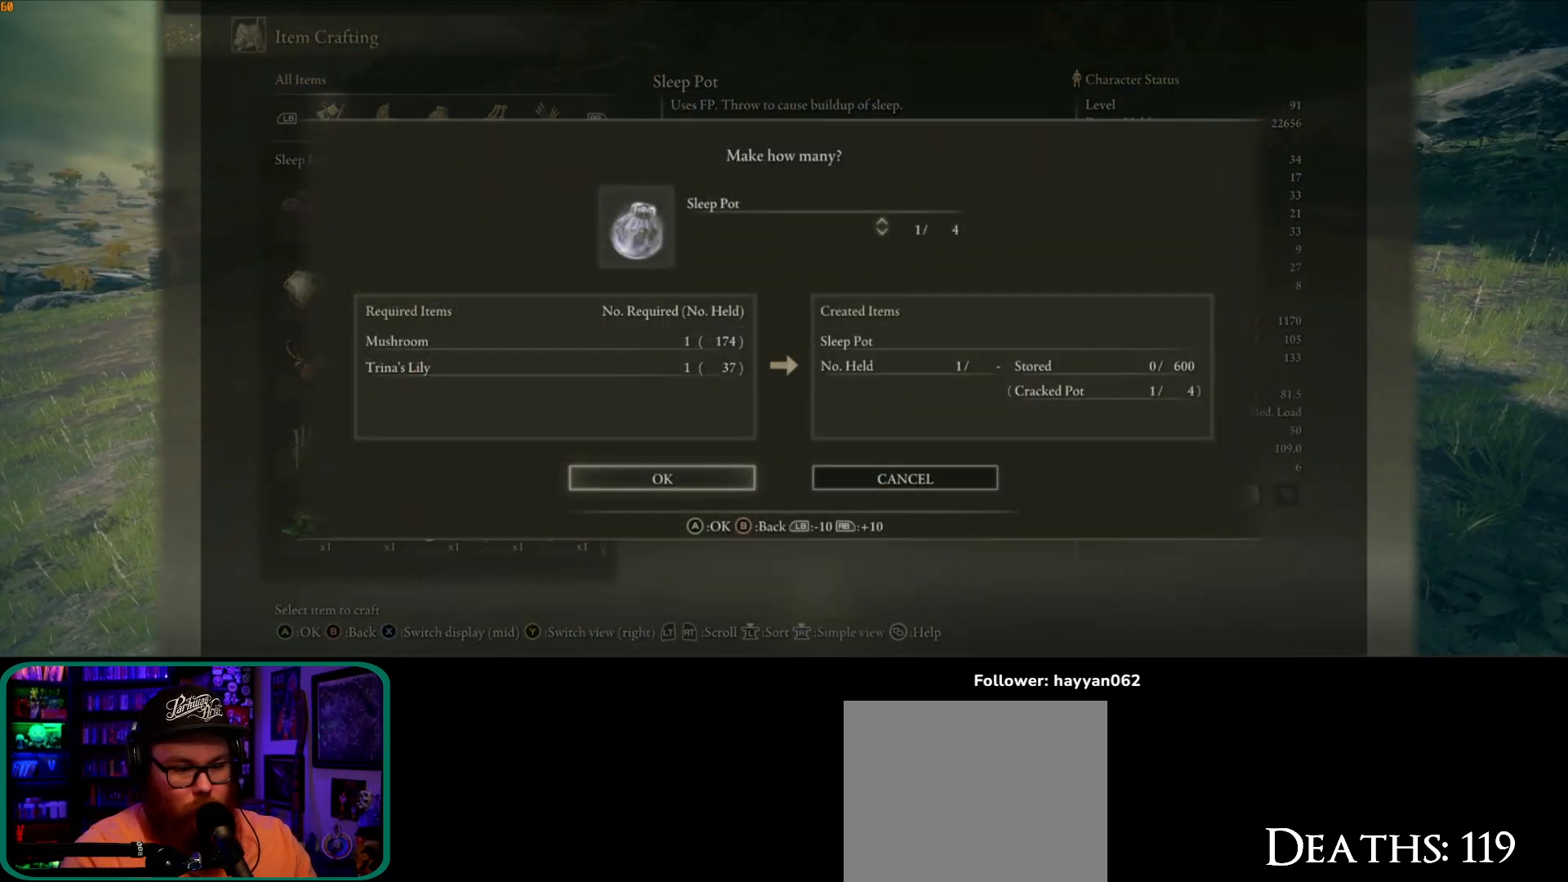
{"dt_ms": 500, "buttons": [], "left_stick": "center", "right_stick": "center", "button_events": []}
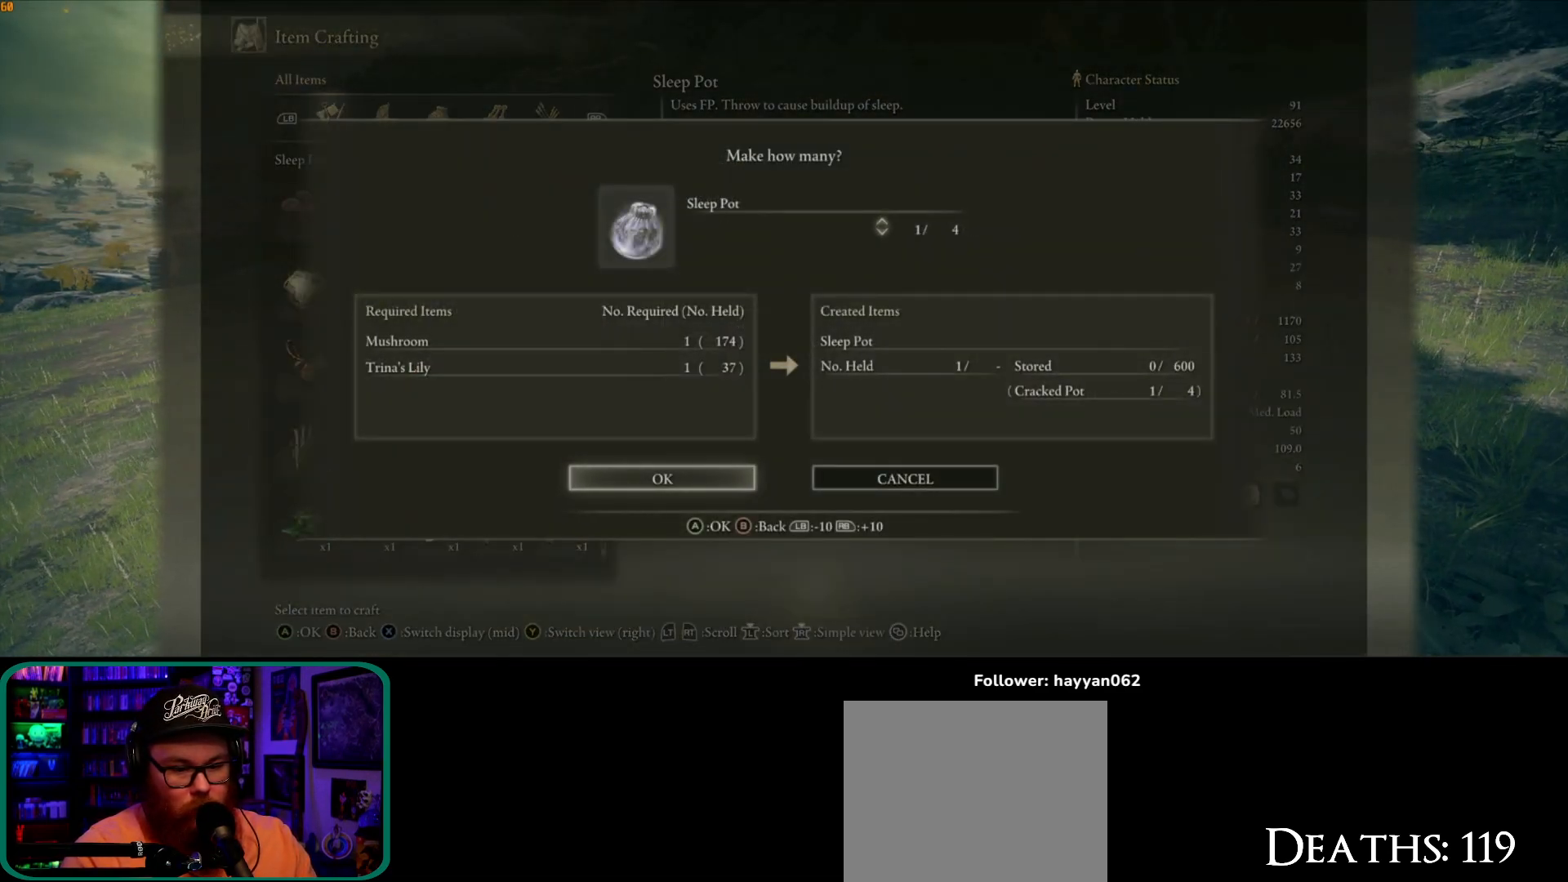
{"dt_ms": 500, "buttons": [], "left_stick": "center", "right_stick": "center", "button_events": []}
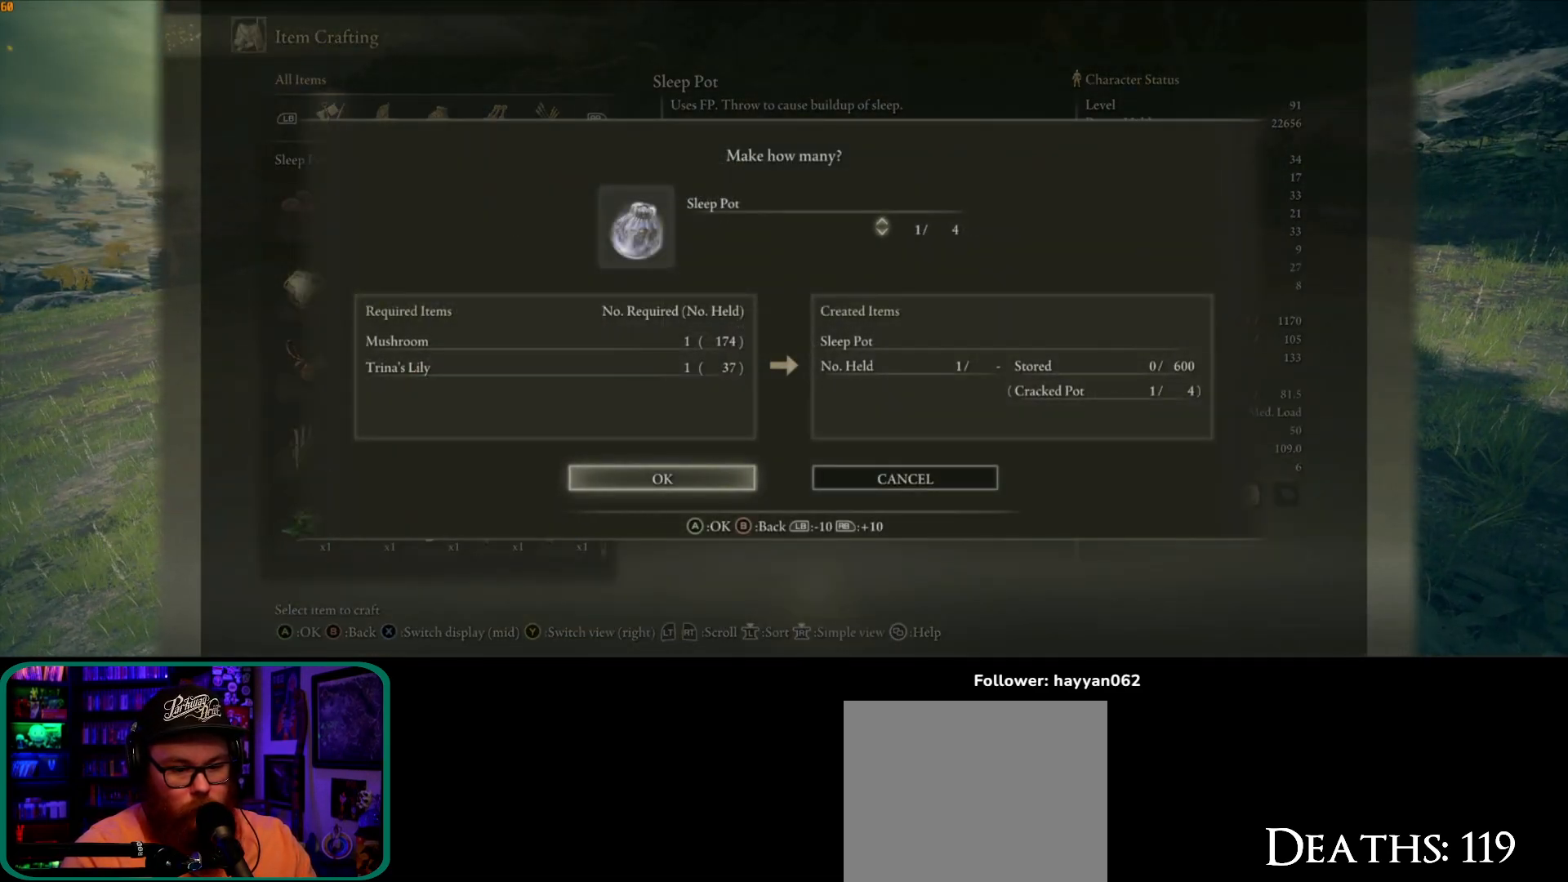
{"dt_ms": 500, "buttons": [], "left_stick": "center", "right_stick": "center", "button_events": []}
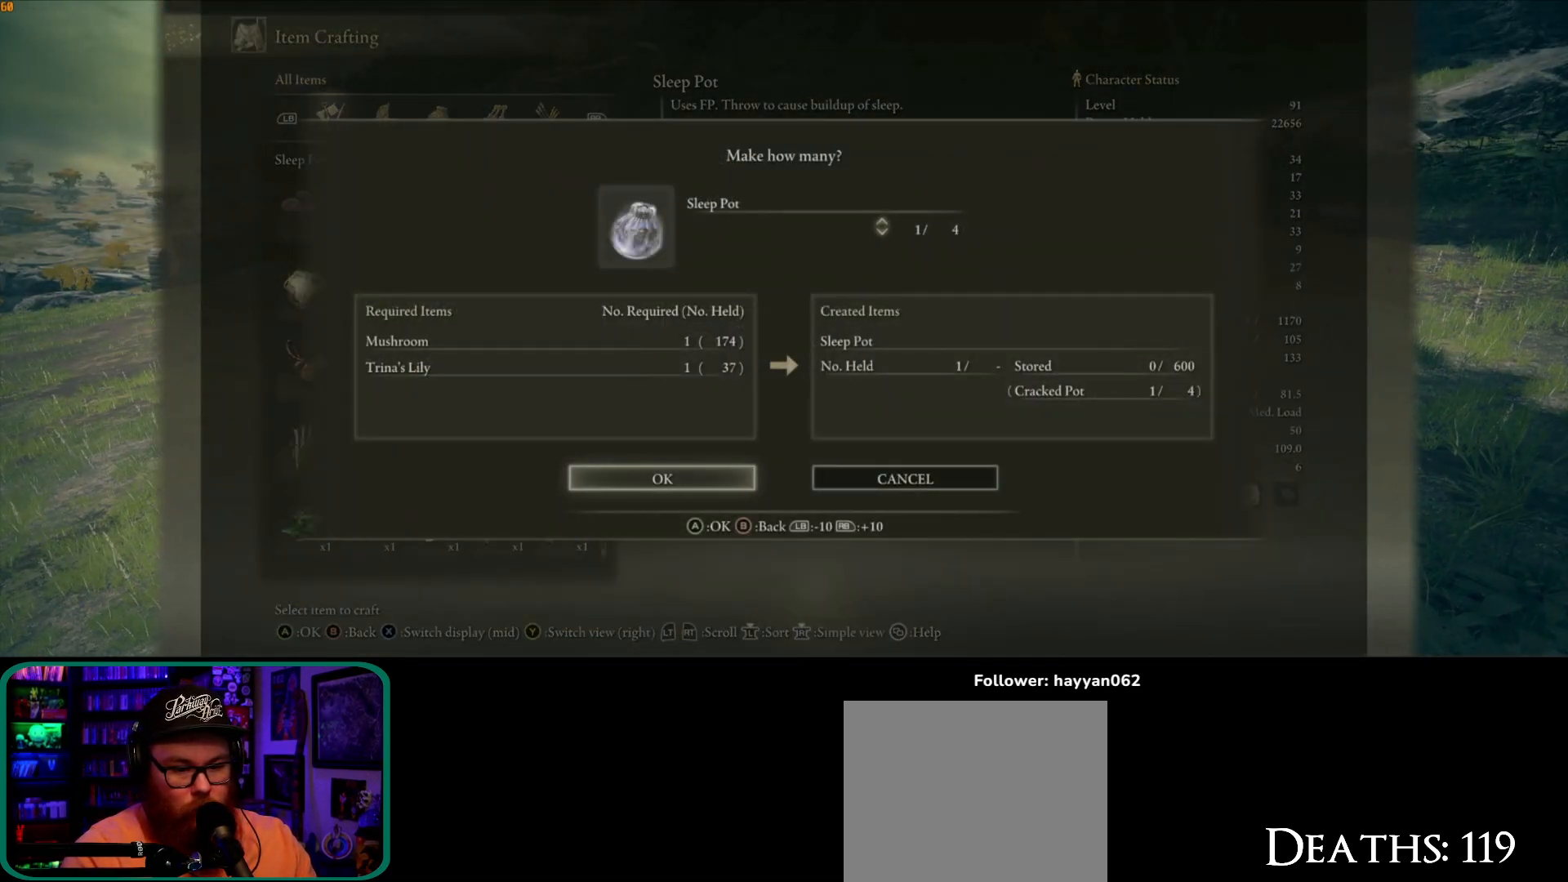
{"dt_ms": 500, "buttons": [], "left_stick": "center", "right_stick": "center", "button_events": []}
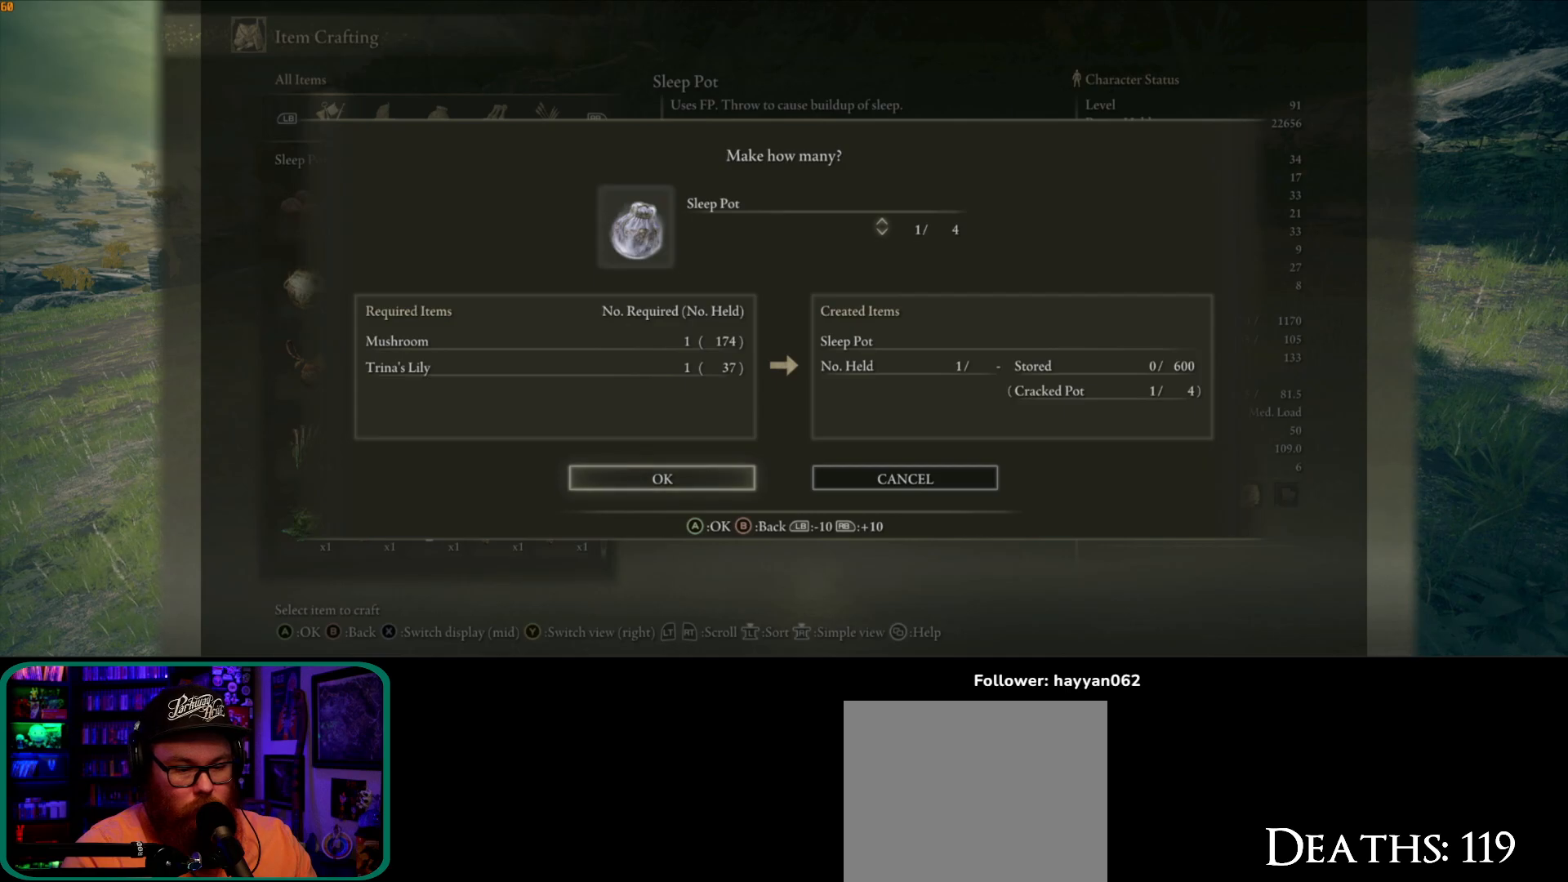
{"dt_ms": 500, "buttons": [], "left_stick": "center", "right_stick": "center", "button_events": []}
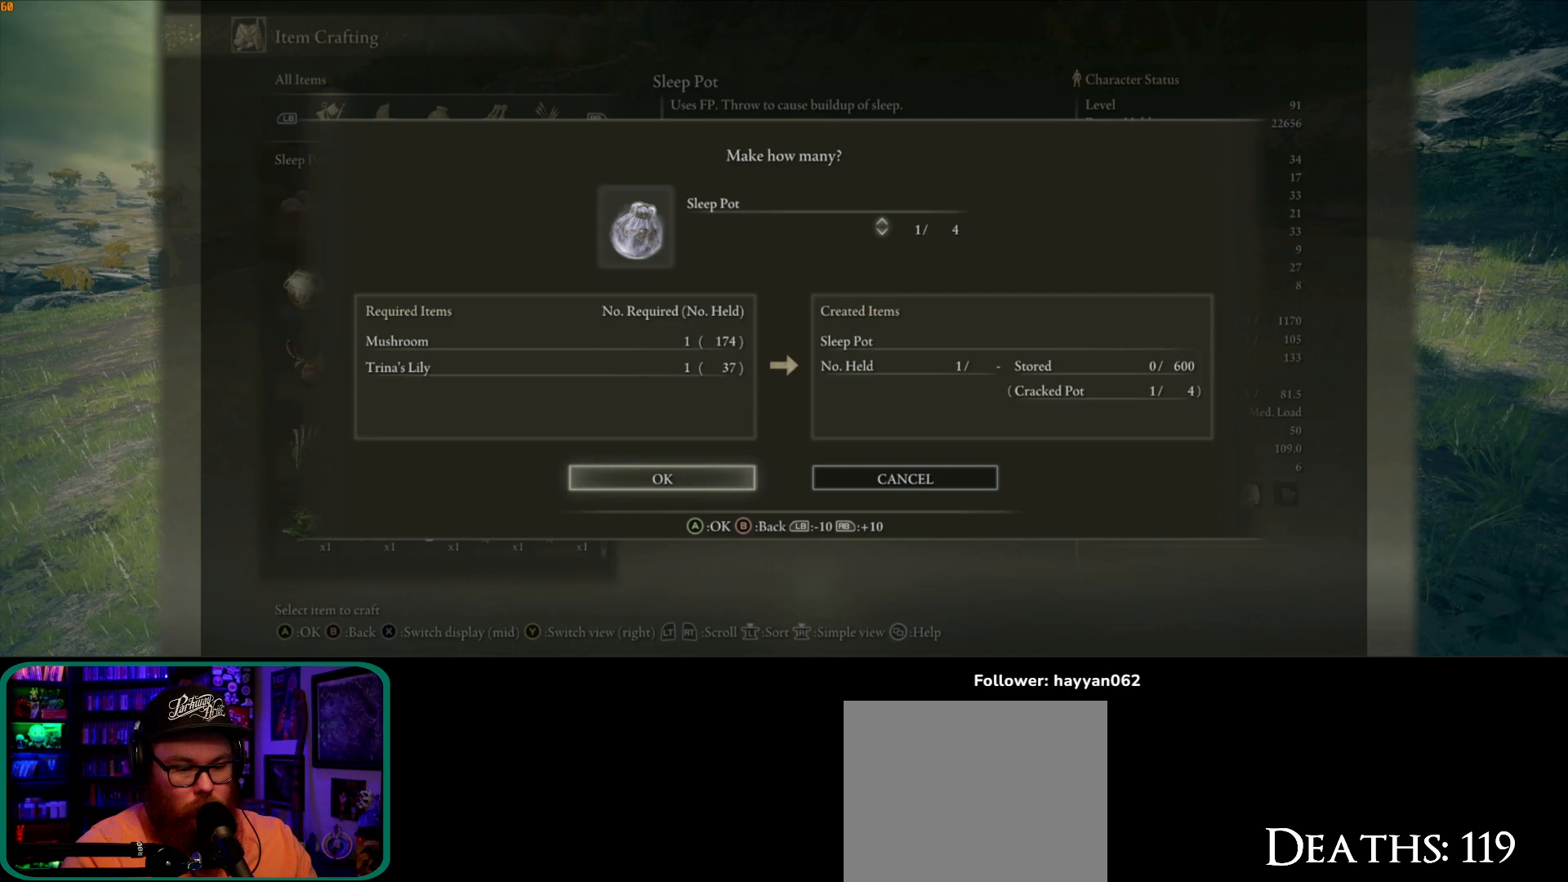
{"dt_ms": 500, "buttons": [], "left_stick": "center", "right_stick": "center", "button_events": []}
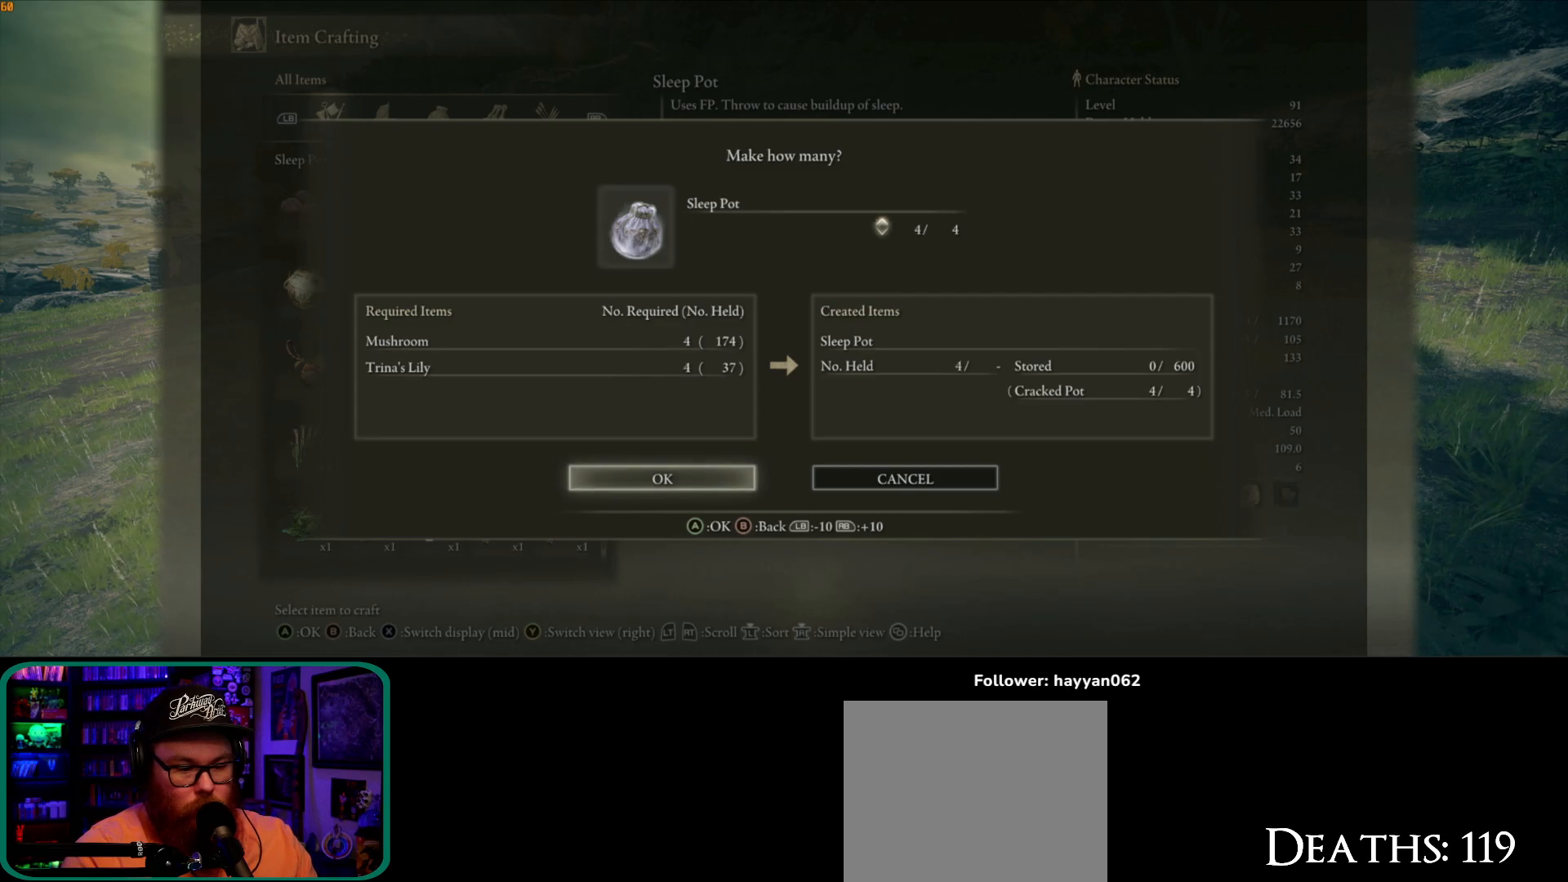
{"dt_ms": 500, "buttons": [], "left_stick": "center", "right_stick": "center", "button_events": []}